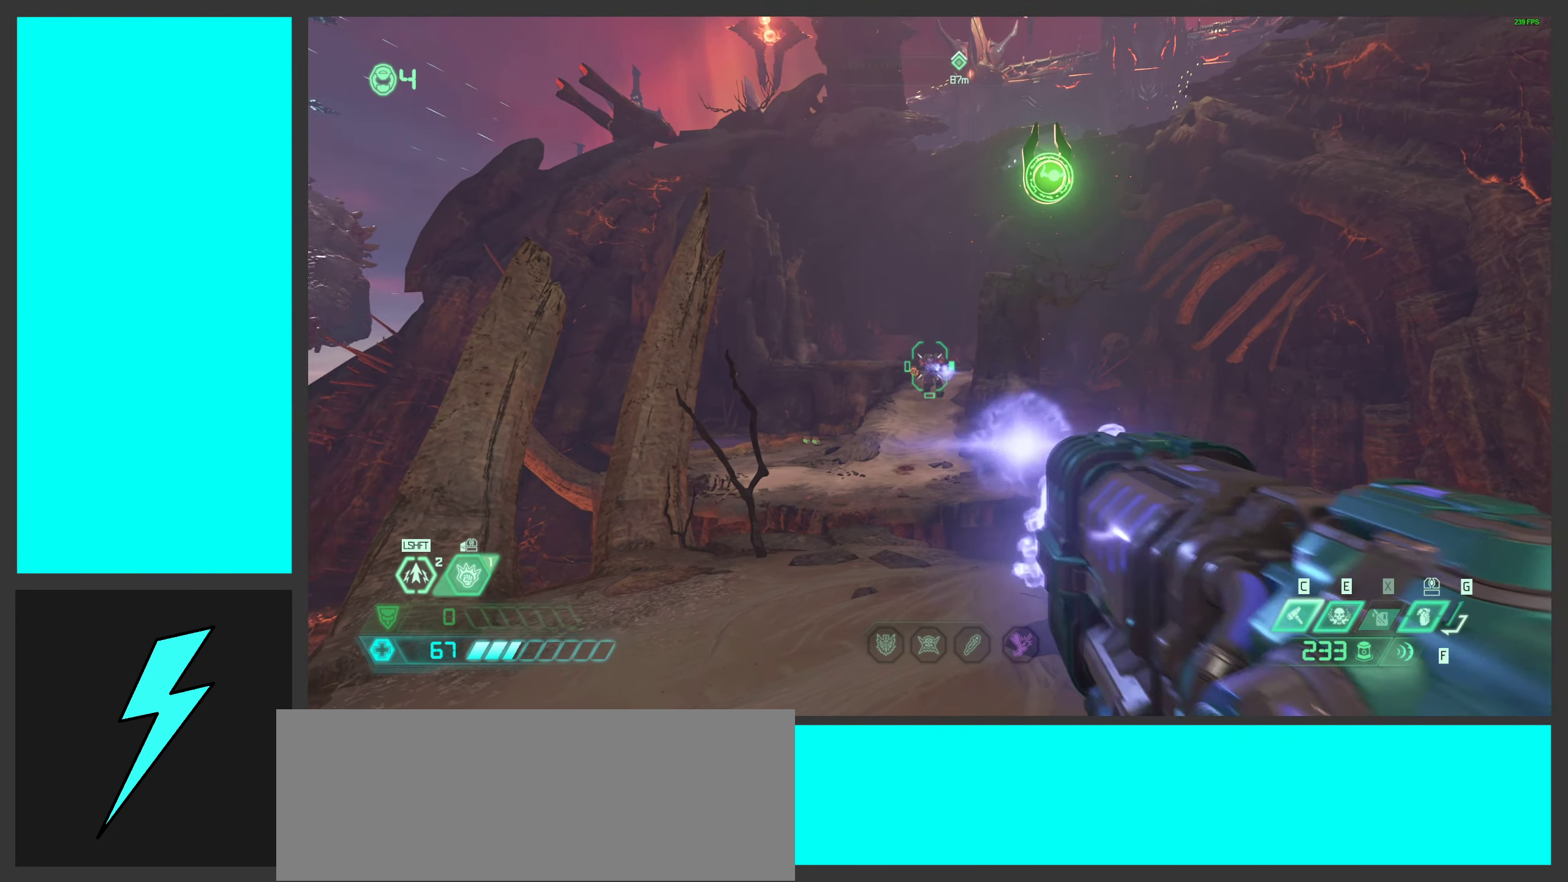
Gameplay with keyboard and mouse; each line is a JSON object with the keys and mouse buttons held at the frame after it. "events" lists presses ("down") and releases ("up") of ".", "/", "0", "1", "2", "3", "4", "5", "6", "7", "8", "9", "a", "alt_l", "alt_r", "b", "c", "caps_lock", "comma", "ctrl", "d", "e", "equals", "f", "g", "h", "i", "j", "k", "l", "lbracket", "m", "minus", "n", "o", "p", "q", "quote", "r", "rbracket", "s", "semicolon", "shift", "space", "super_l", "super_r", "t", "tab", "tilde", "u", "v", "w", "x", "y", "z", "mouse_left", "mouse_wheel", "mouse_right", "mouse_mb4" and "mouse_mb5" between this image and that frame as [ms after this image, input, new state], when the widget could be followed in between. "mouse_left", "mouse_wheel", "mouse_right", "mouse_mb4", "mouse_mb5" = the "left", "wheel", "right", "mb4", "mb5" buttons of the "mouse" list. No other keys are recorded. "wheel" means that the mouse wheel is clicked or scrolled. Mouse movement is not recorded.
{"keys": [], "mouse": ["left"], "events": []}
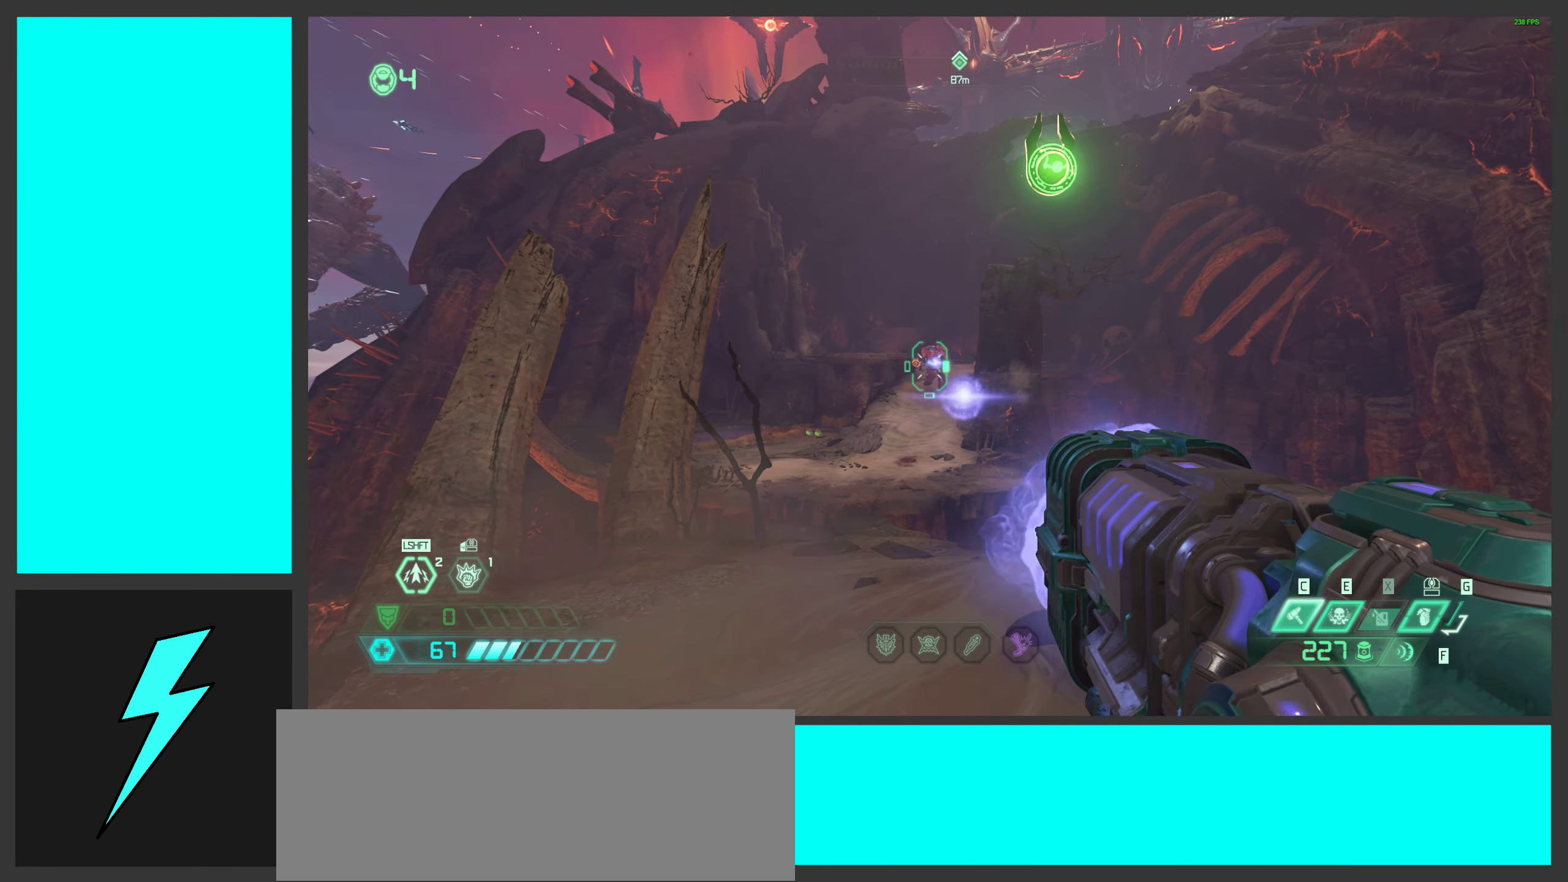
{"keys": [], "mouse": ["left"], "events": []}
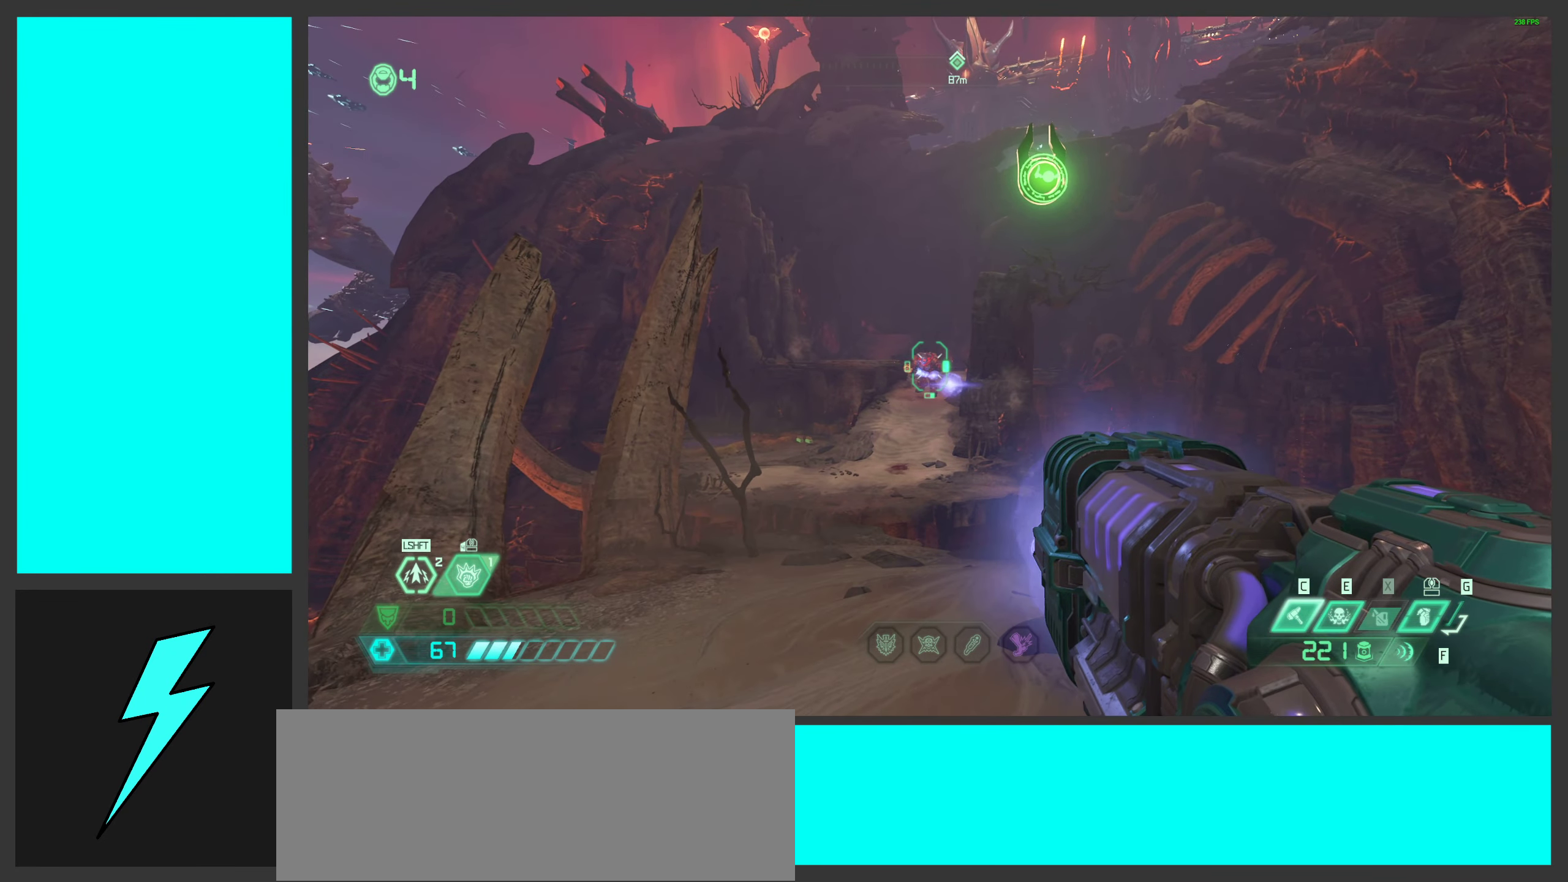
{"keys": [], "mouse": ["left"], "events": []}
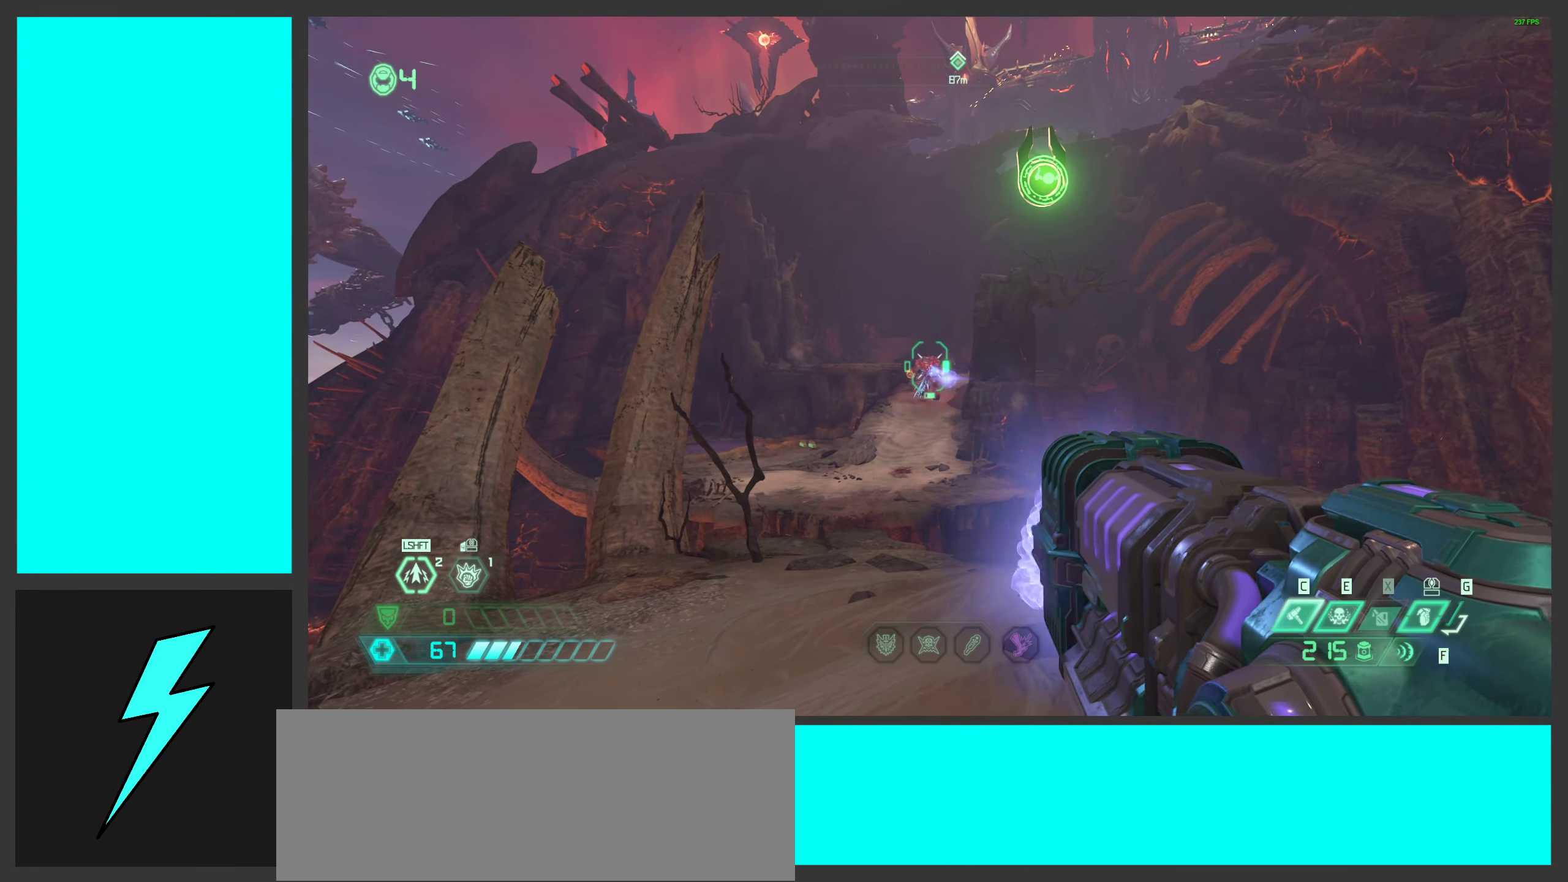
{"keys": [], "mouse": ["left"], "events": []}
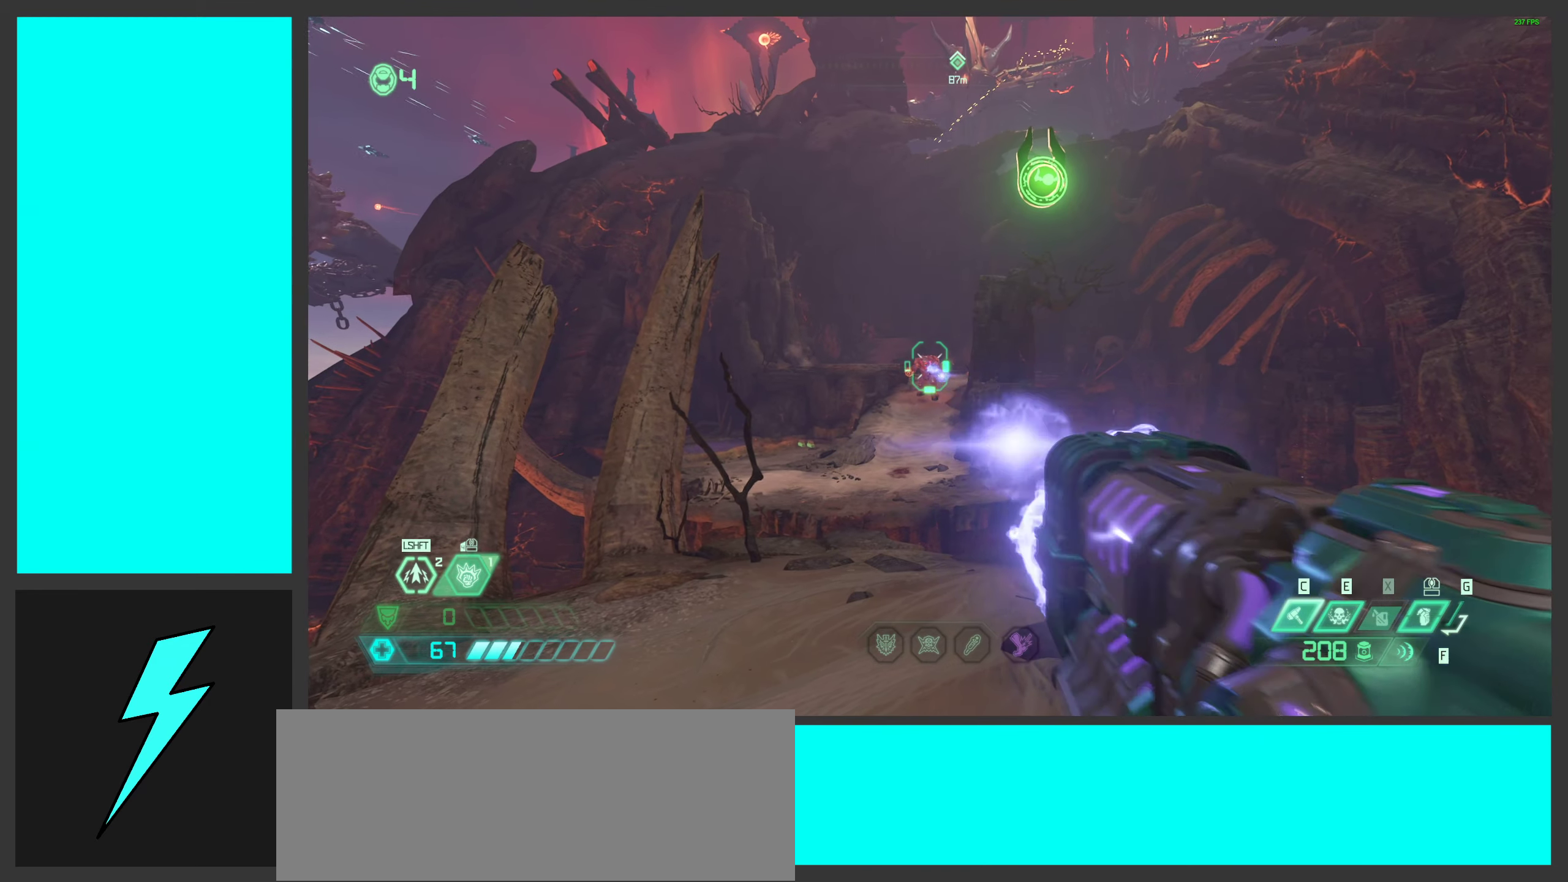
{"keys": [], "mouse": ["left"], "events": []}
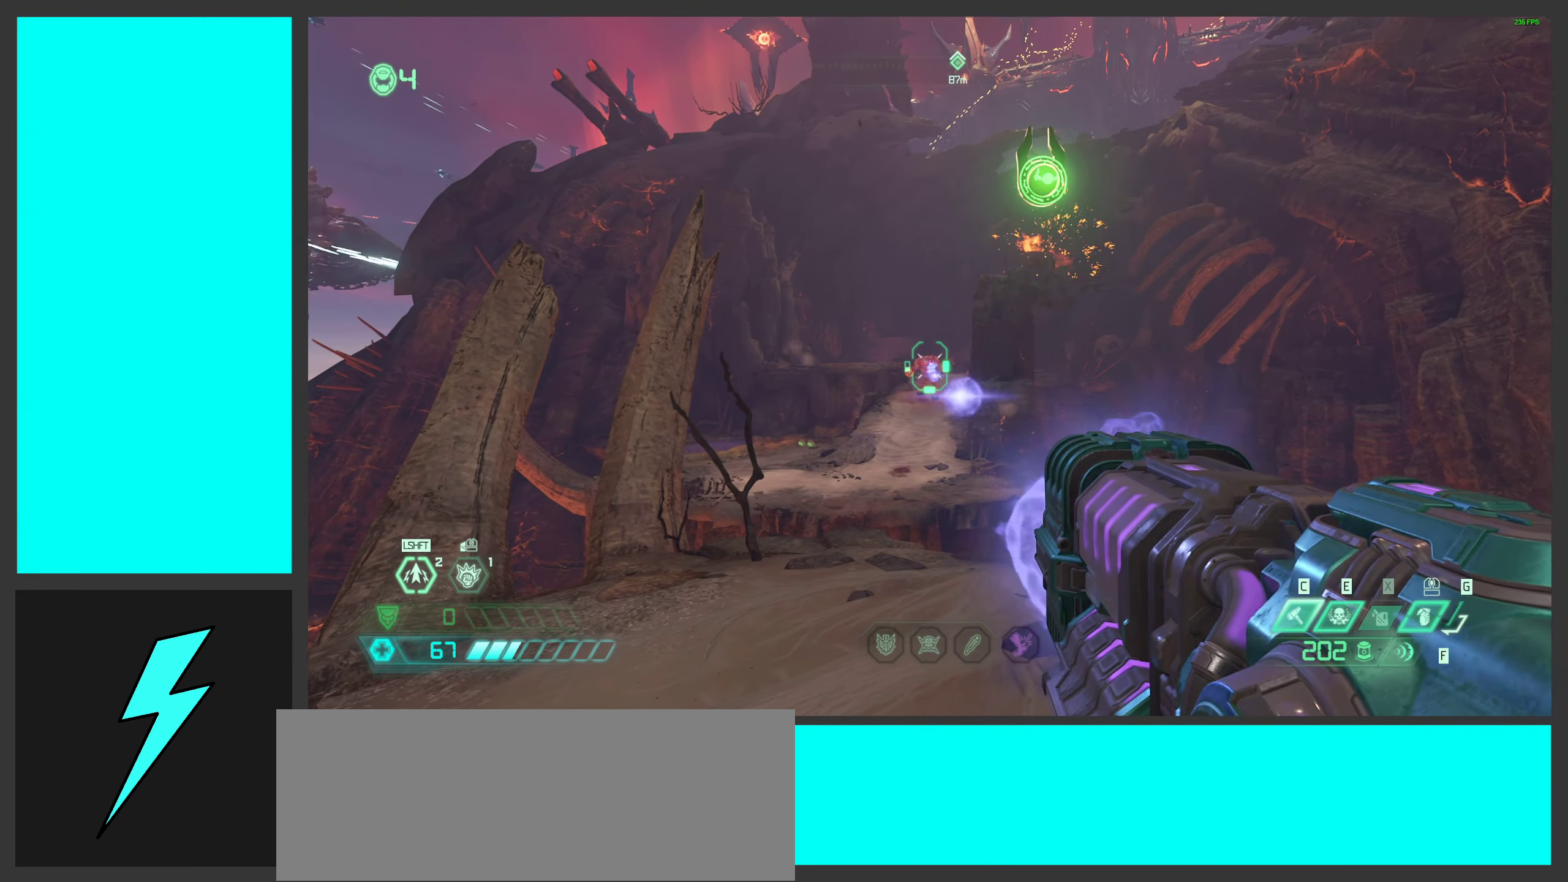
{"keys": [], "mouse": ["left"], "events": []}
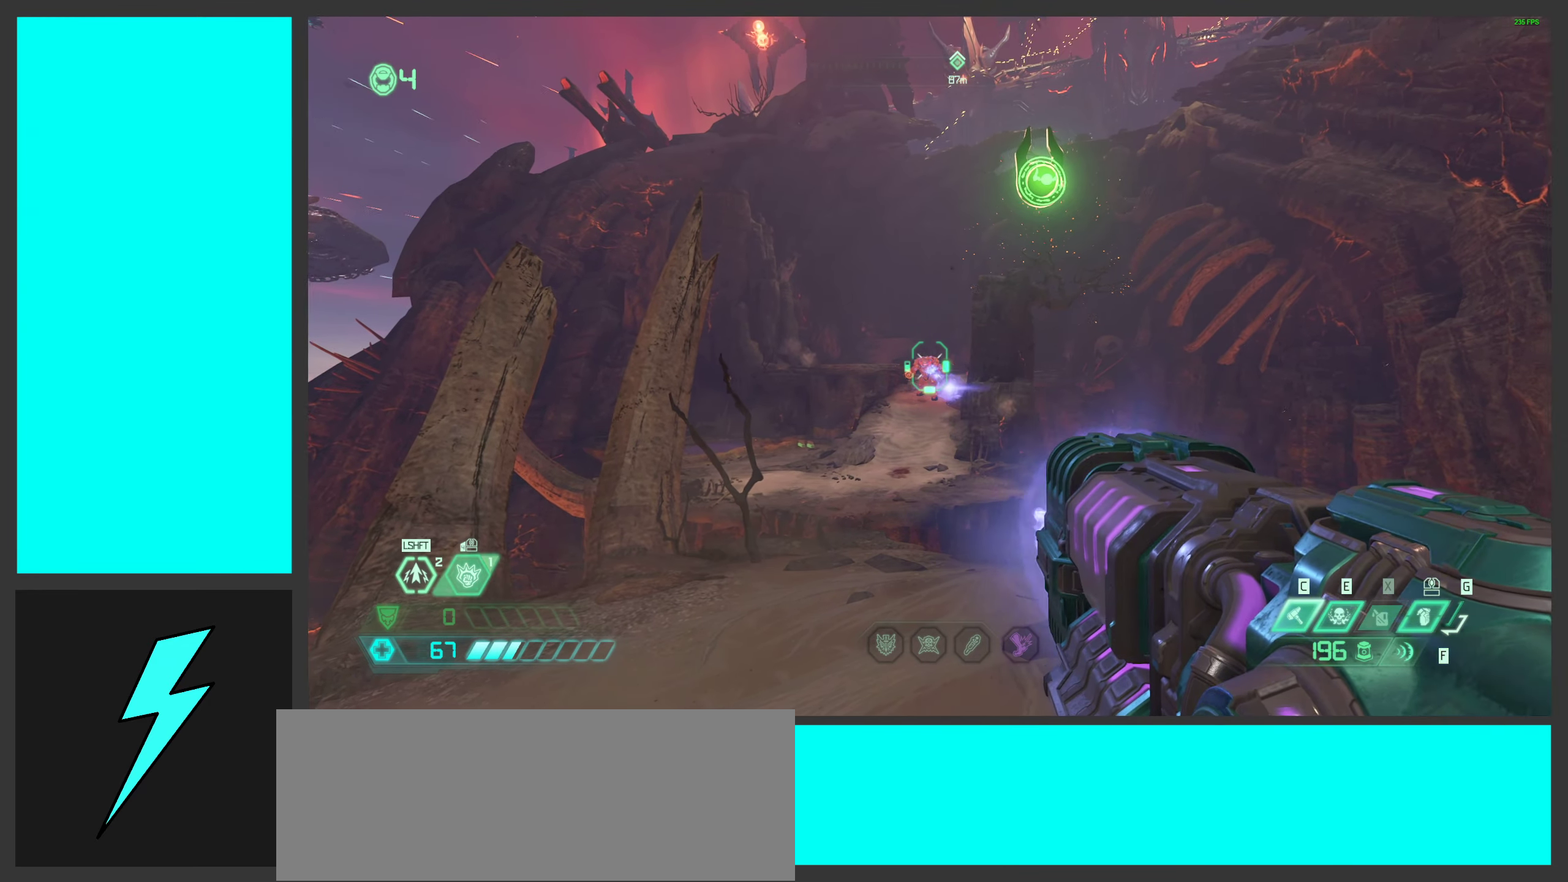
{"keys": [], "mouse": ["left"], "events": []}
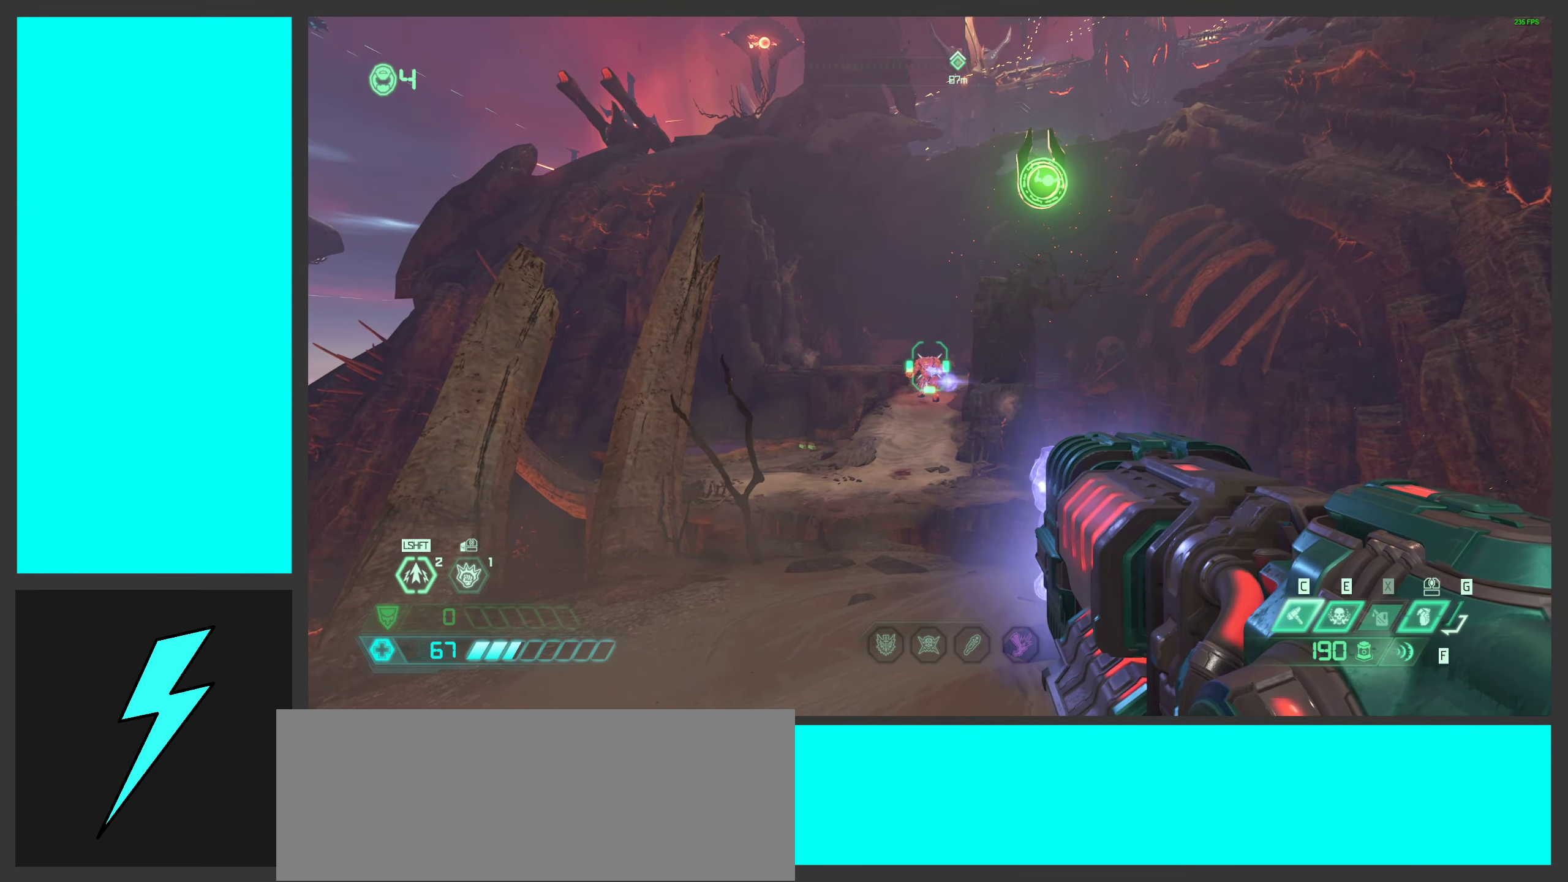
{"keys": ["w"], "mouse": ["left"], "events": [[484, "w", "down"]]}
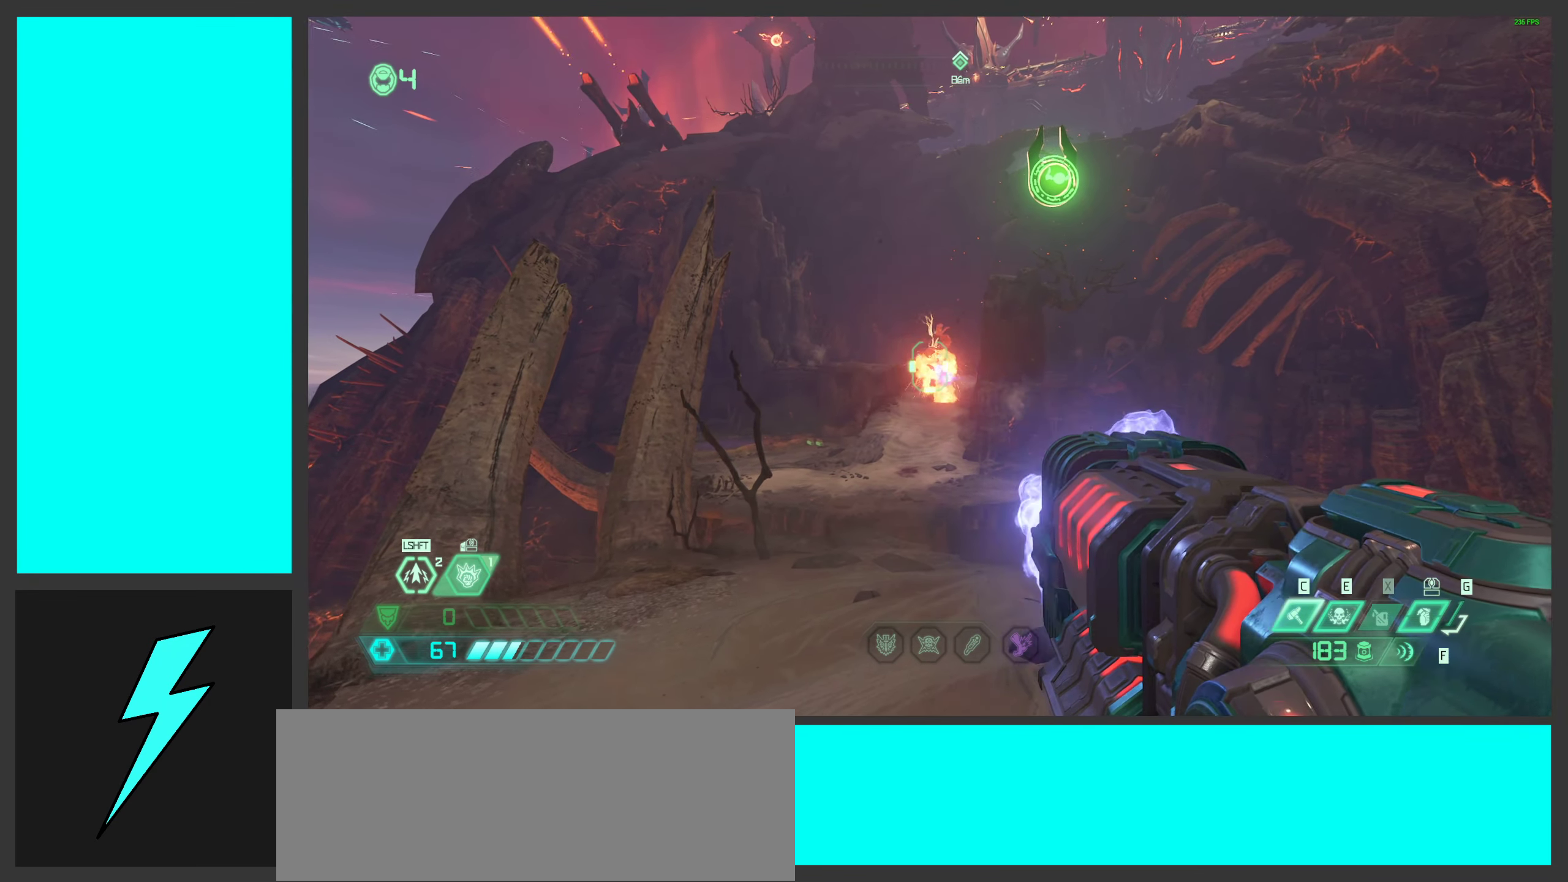
{"keys": [], "mouse": ["right"], "events": [[17, "mouse_left", "up"], [50, "1", "down"], [200, "1", "up"], [217, "mouse_right", "down"], [317, "w", "up"]]}
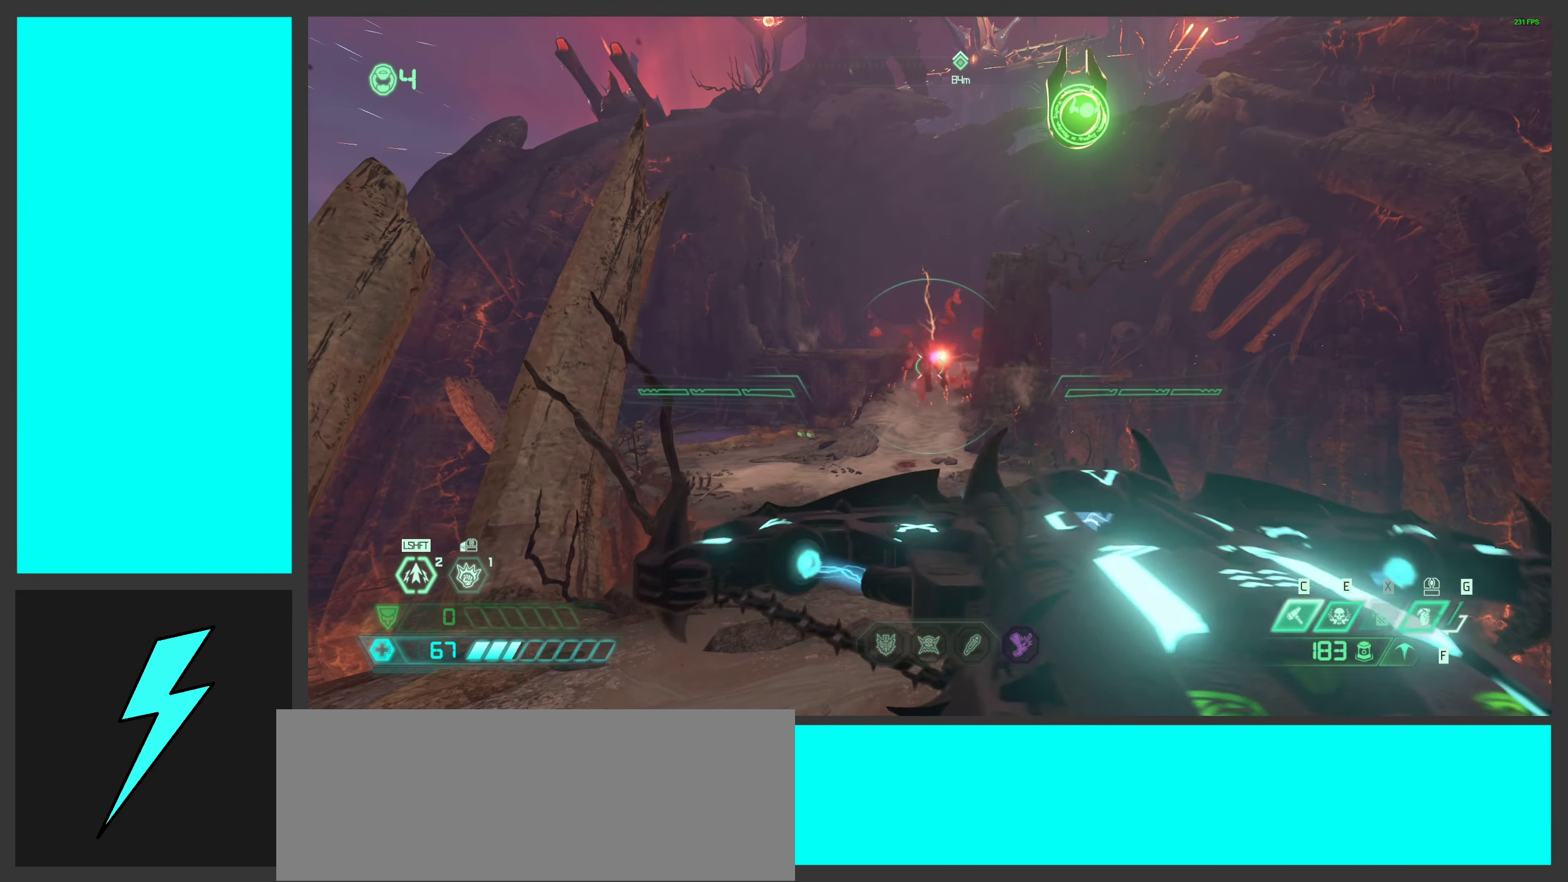
{"keys": [], "mouse": ["right"], "events": []}
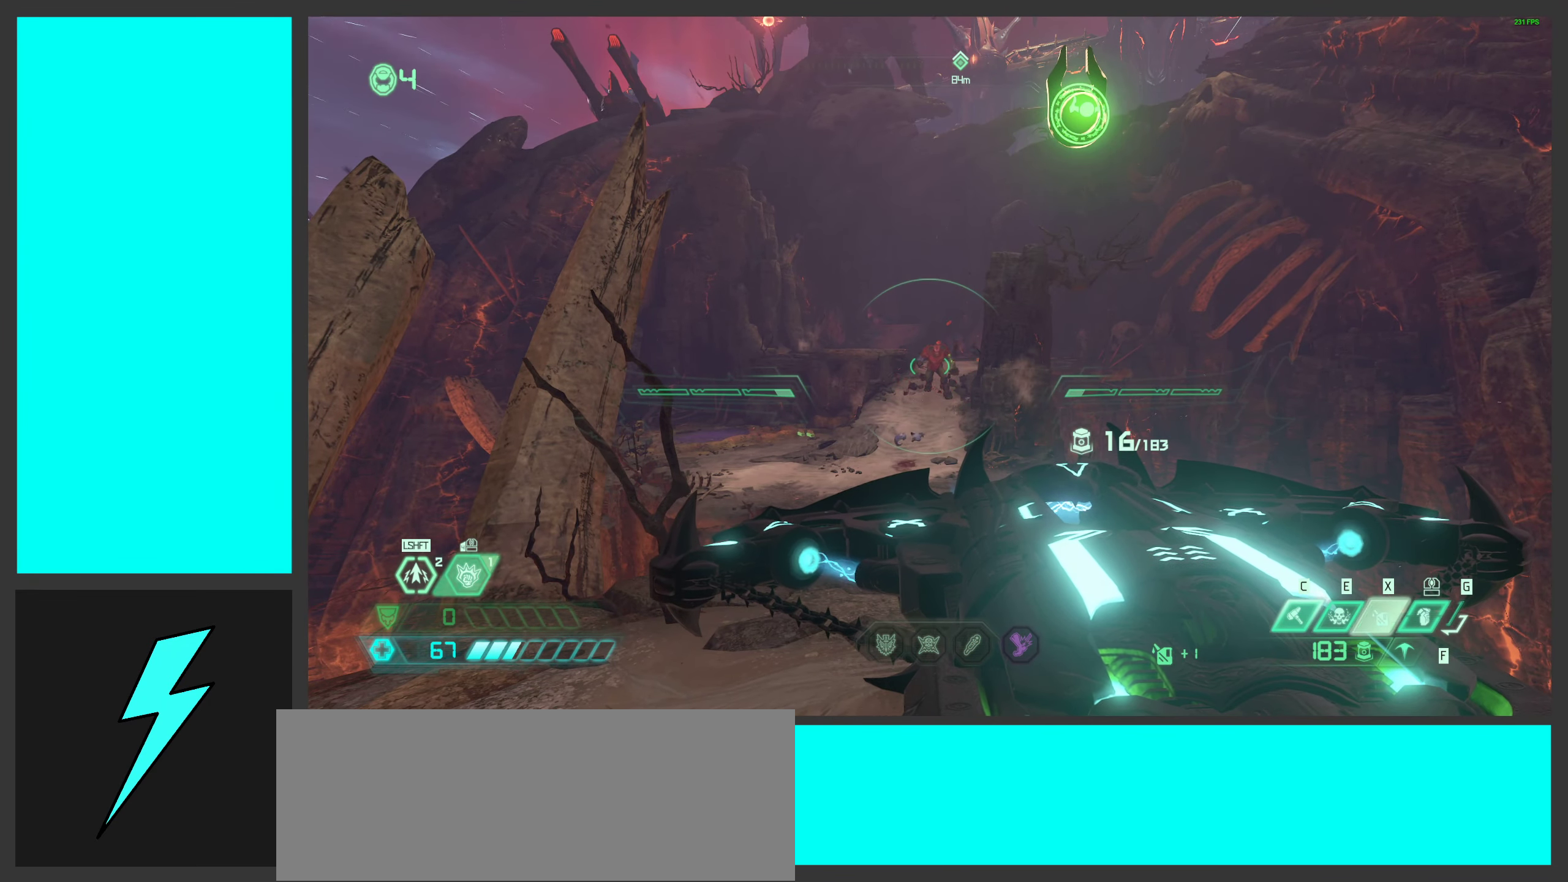
{"keys": [], "mouse": ["right"], "events": [[67, "g", "down"], [184, "g", "up"]]}
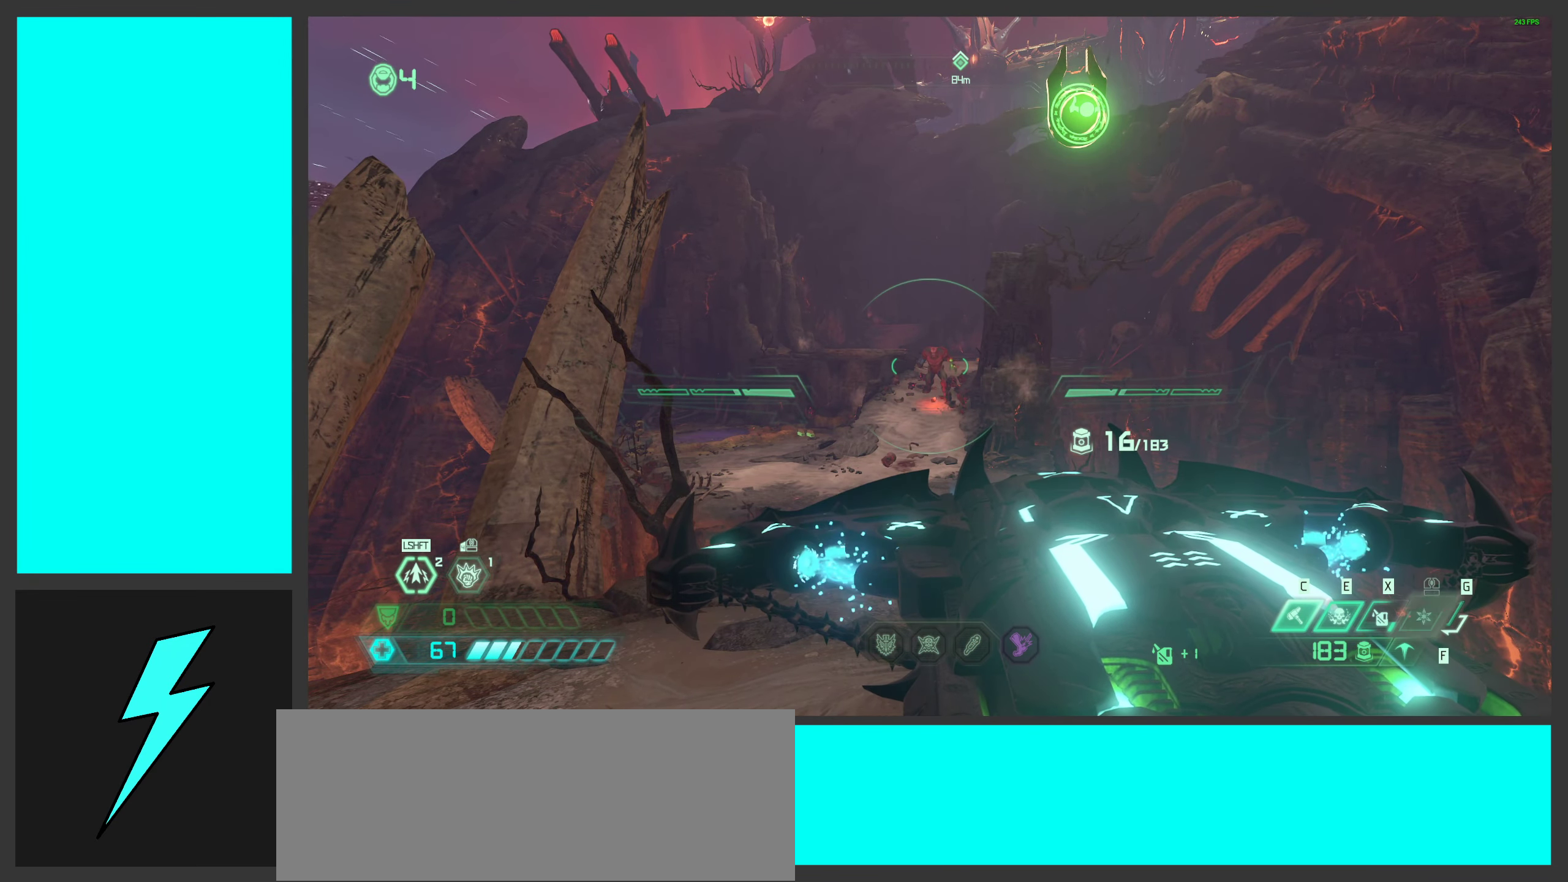
{"keys": ["g"], "mouse": ["right"], "events": [[500, "g", "down"]]}
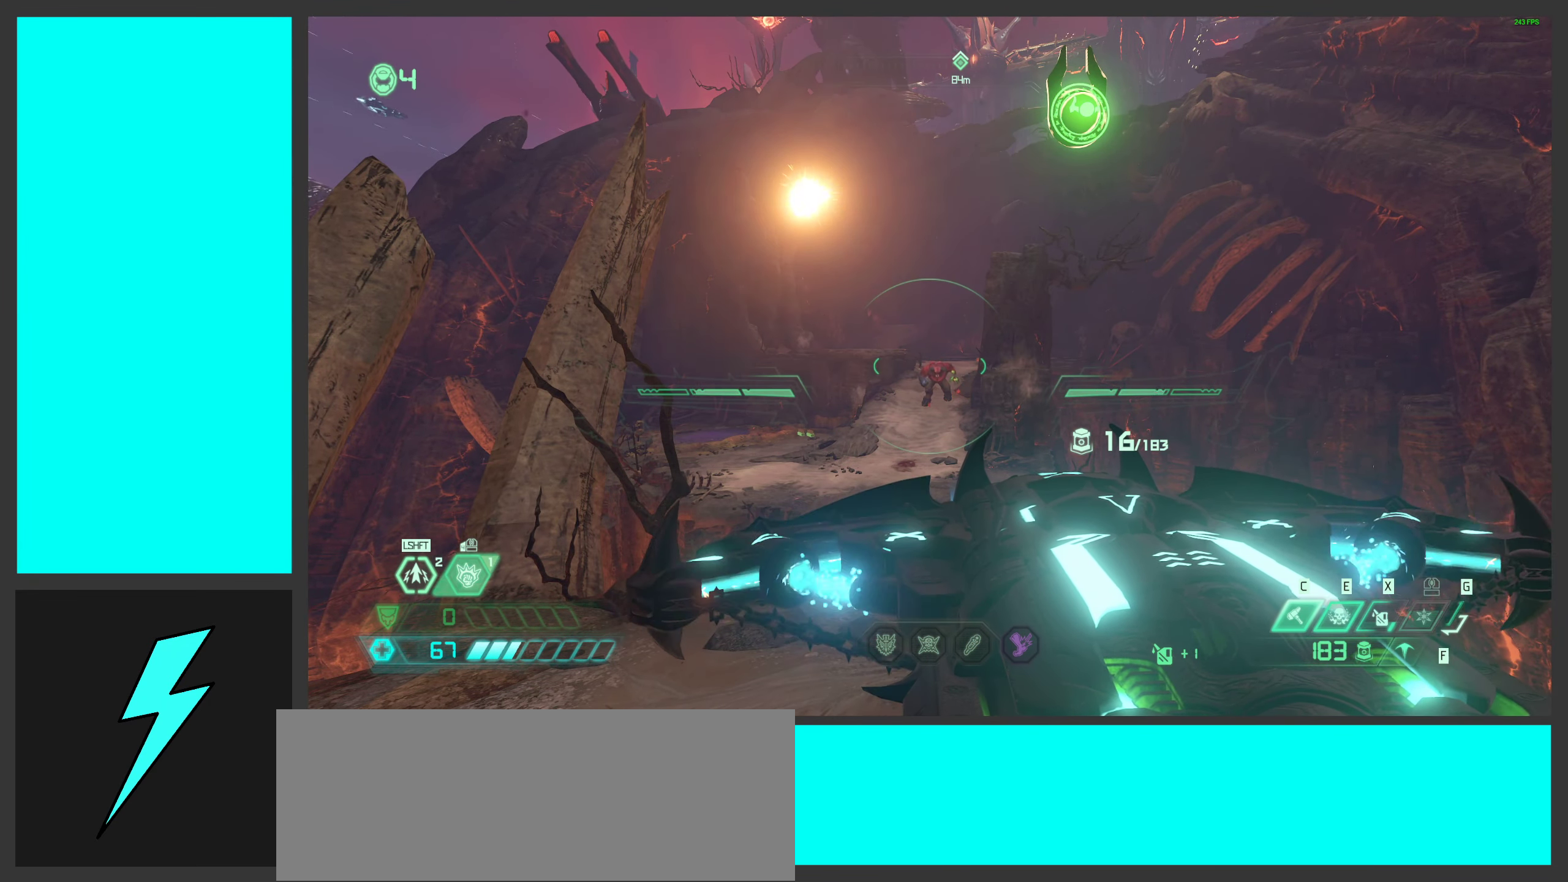
{"keys": [], "mouse": ["right"], "events": [[100, "g", "up"]]}
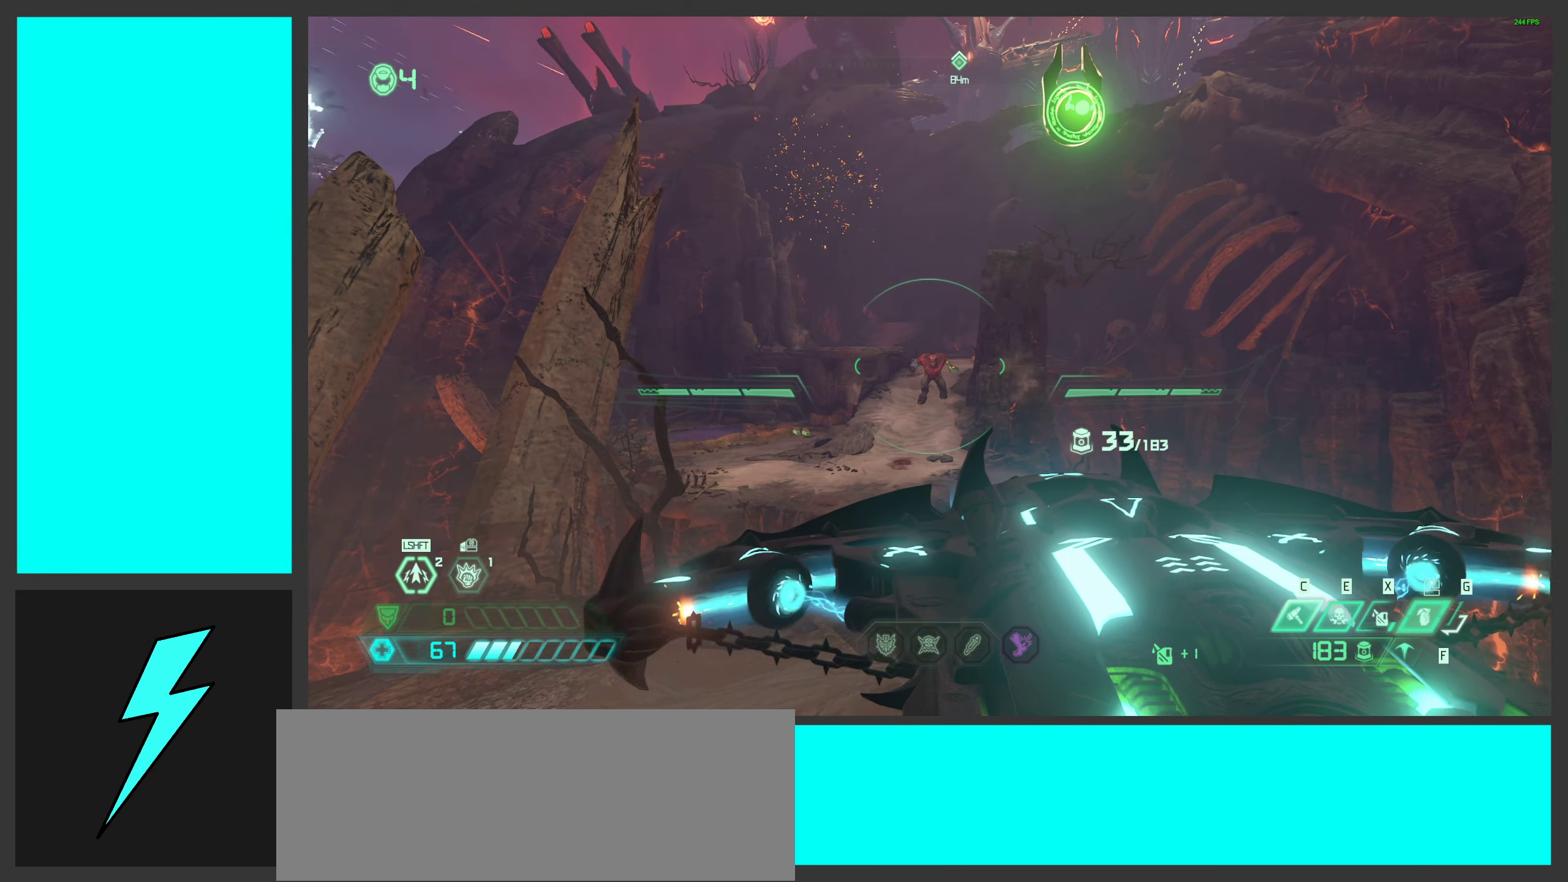
{"keys": [], "mouse": ["left", "right"], "events": [[433, "mouse_left", "down"]]}
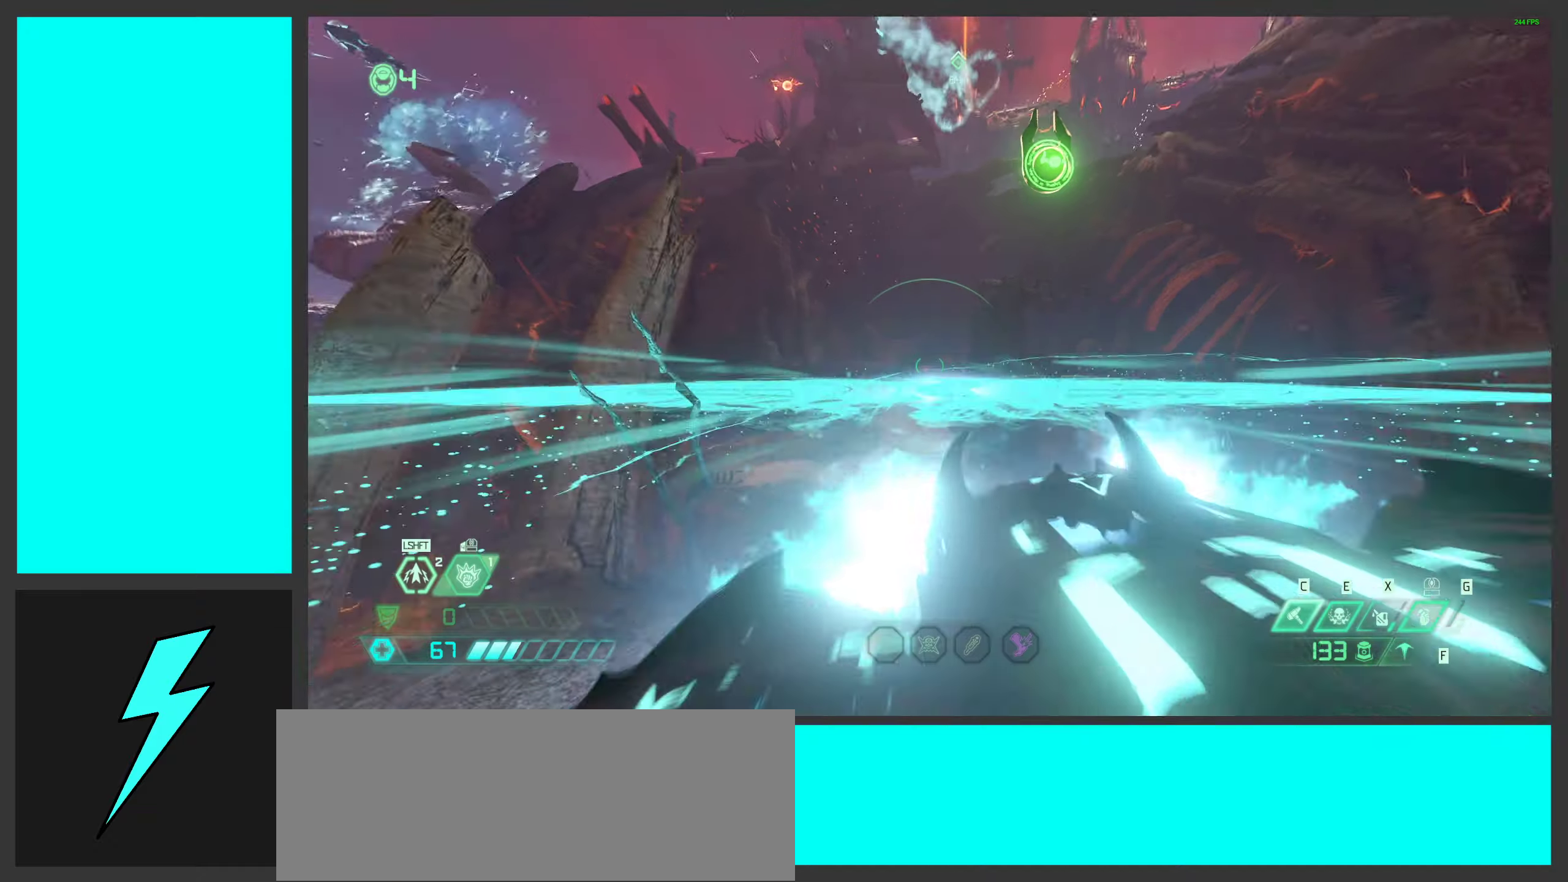
{"keys": ["alt_l"], "mouse": [], "events": [[16, "alt_l", "down"], [66, "mouse_left", "up"], [400, "f", "down"], [483, "f", "up"], [483, "mouse_right", "up"]]}
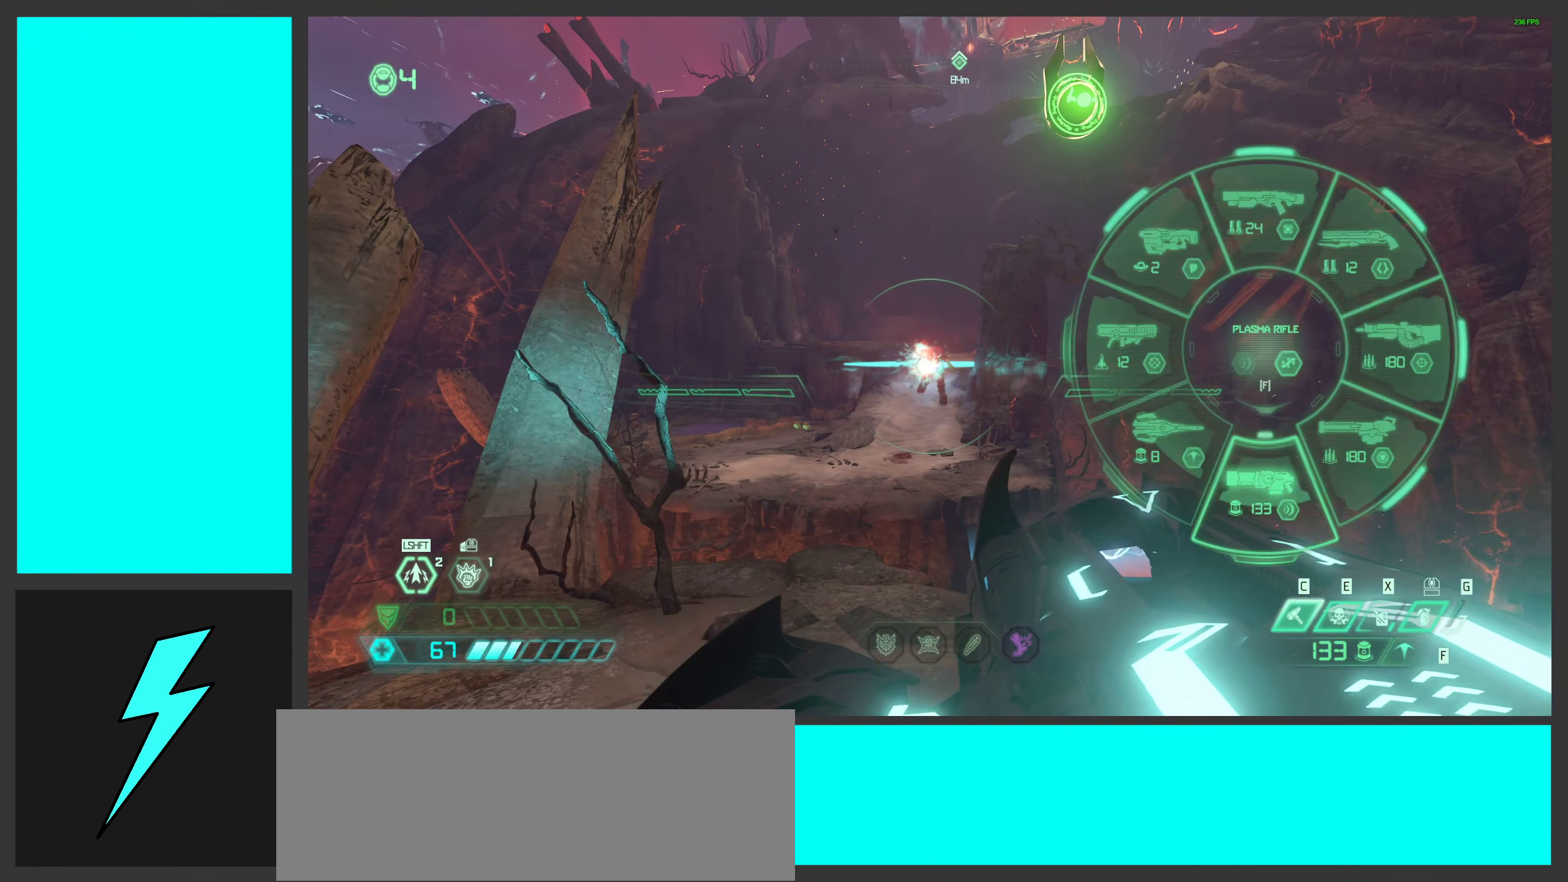
{"keys": ["w"], "mouse": [], "events": [[16, "alt_l", "up"], [100, "w", "down"], [200, "shift", "down"], [333, "shift", "up"]]}
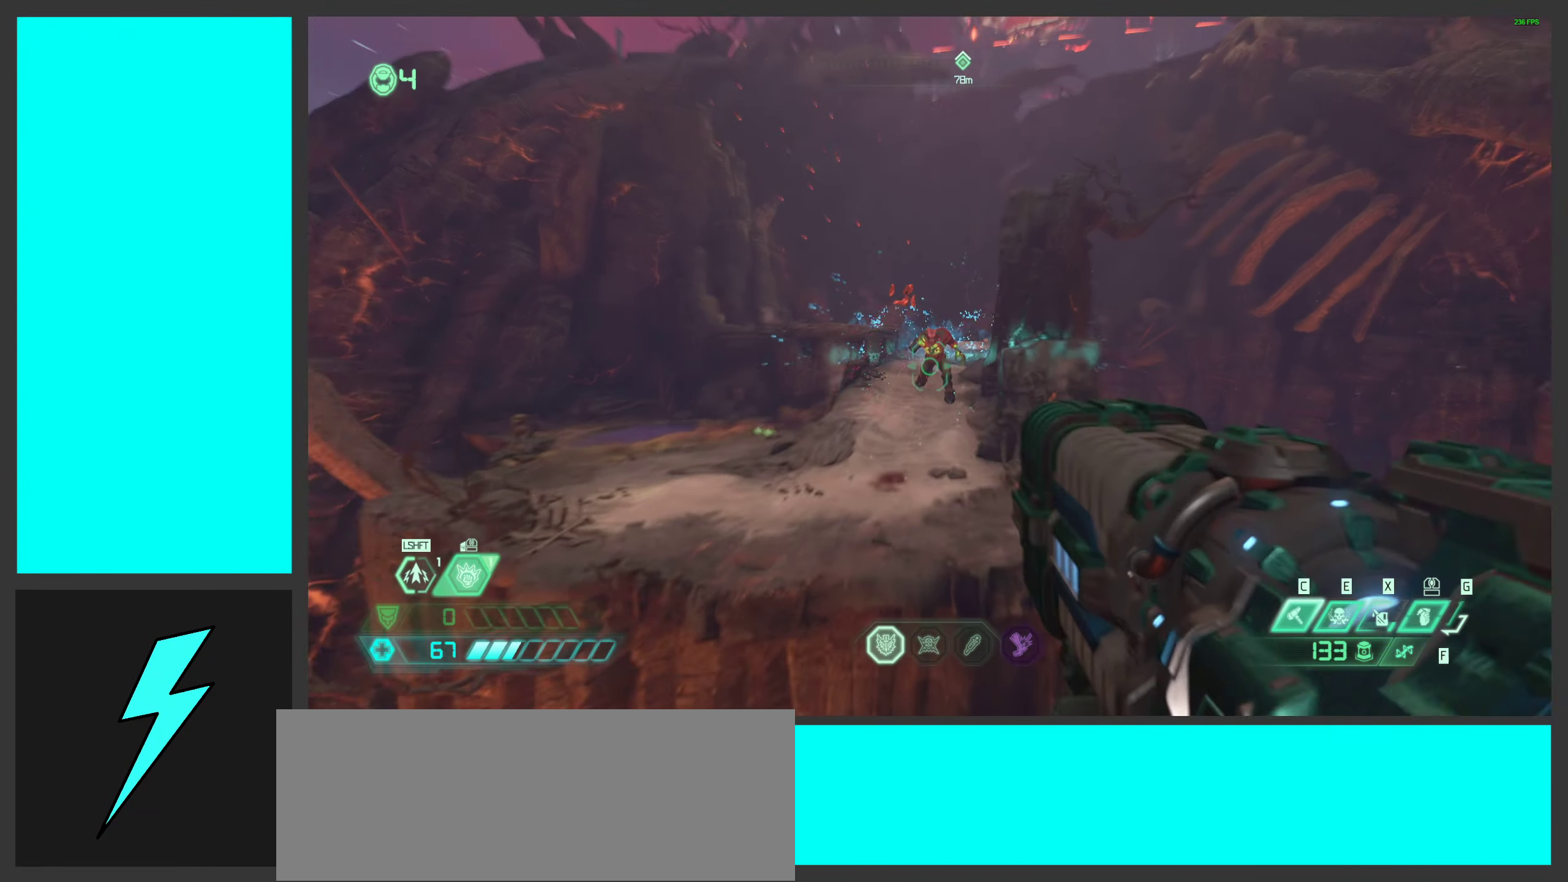
{"keys": ["w"], "mouse": [], "events": [[33, "space", "down"], [200, "space", "up"], [350, "3", "down"], [350, "space", "down"], [433, "3", "up"], [433, "space", "up"]]}
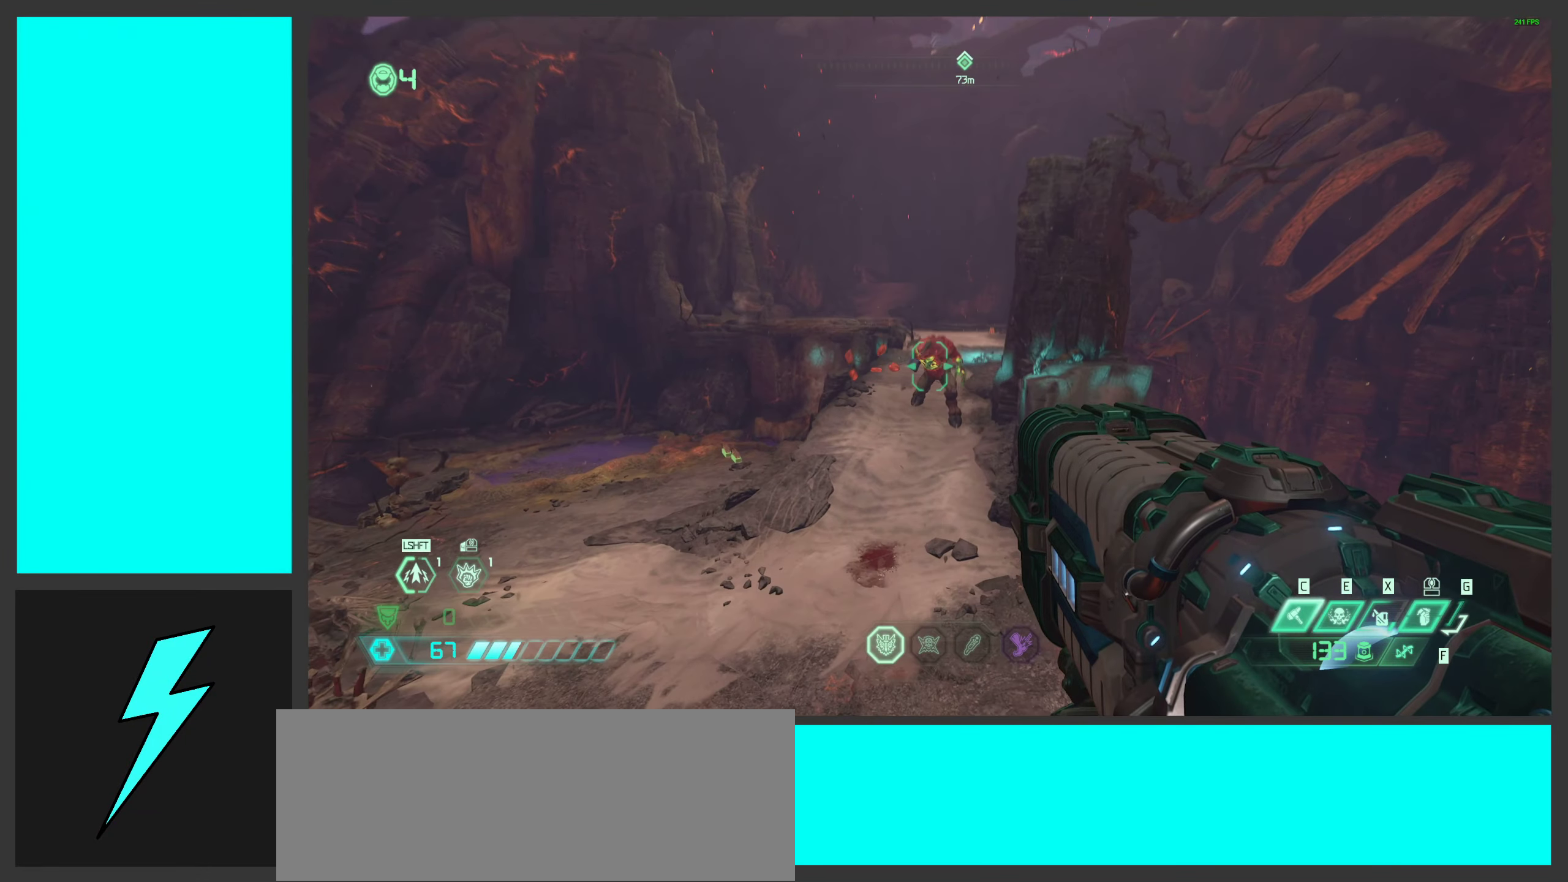
{"keys": ["3", "w"], "mouse": [], "events": [[433, "3", "down"]]}
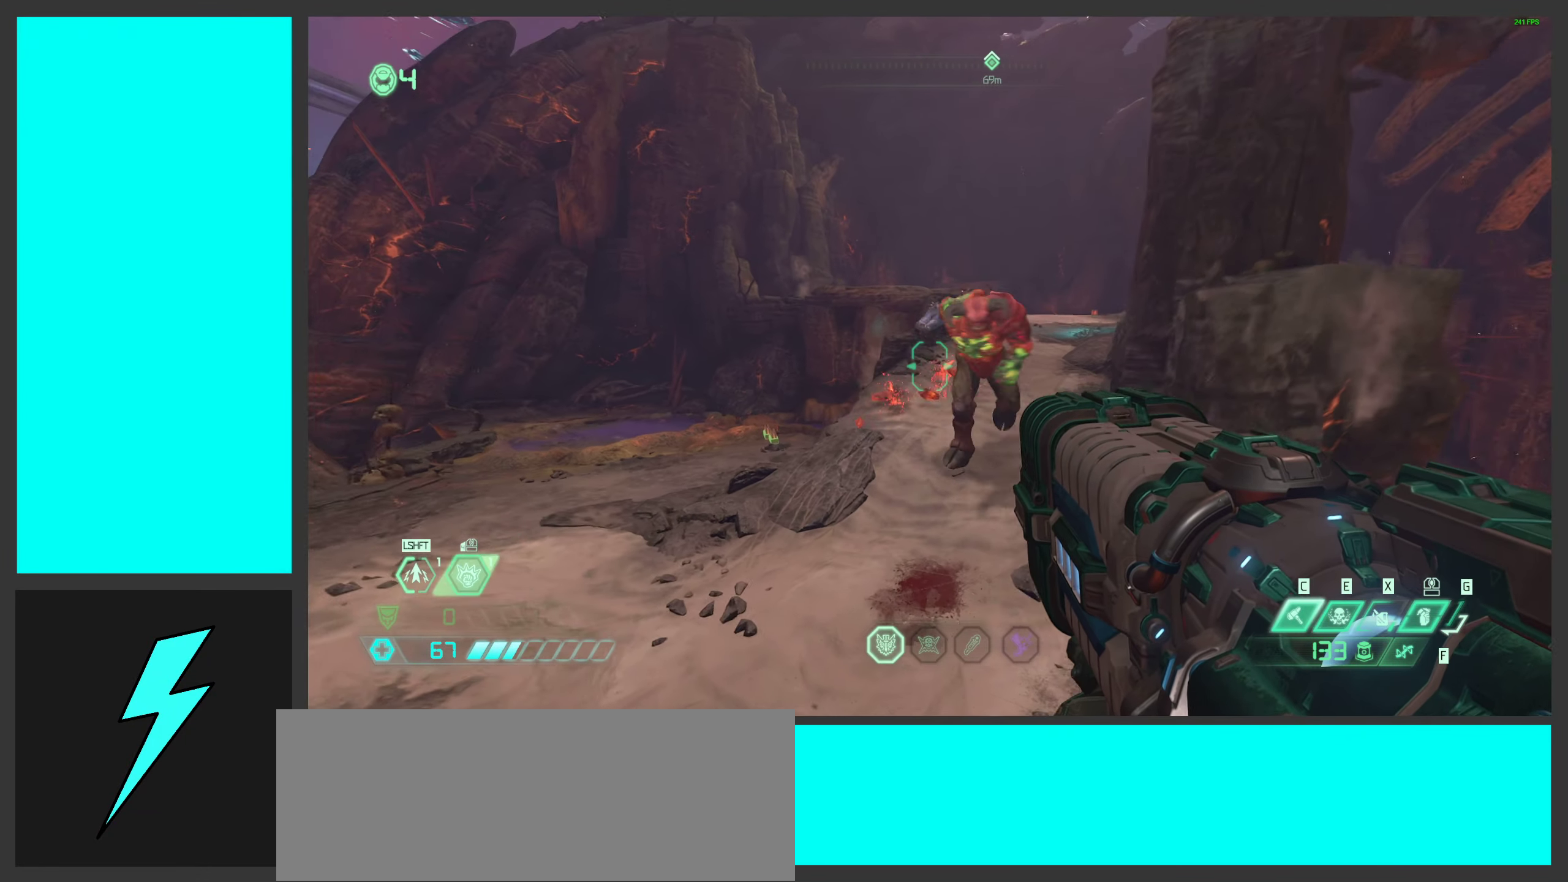
{"keys": ["a", "s"], "mouse": ["left"], "events": [[50, "3", "up"], [233, "w", "up"], [266, "a", "down"], [333, "mouse_left", "down"], [366, "s", "down"]]}
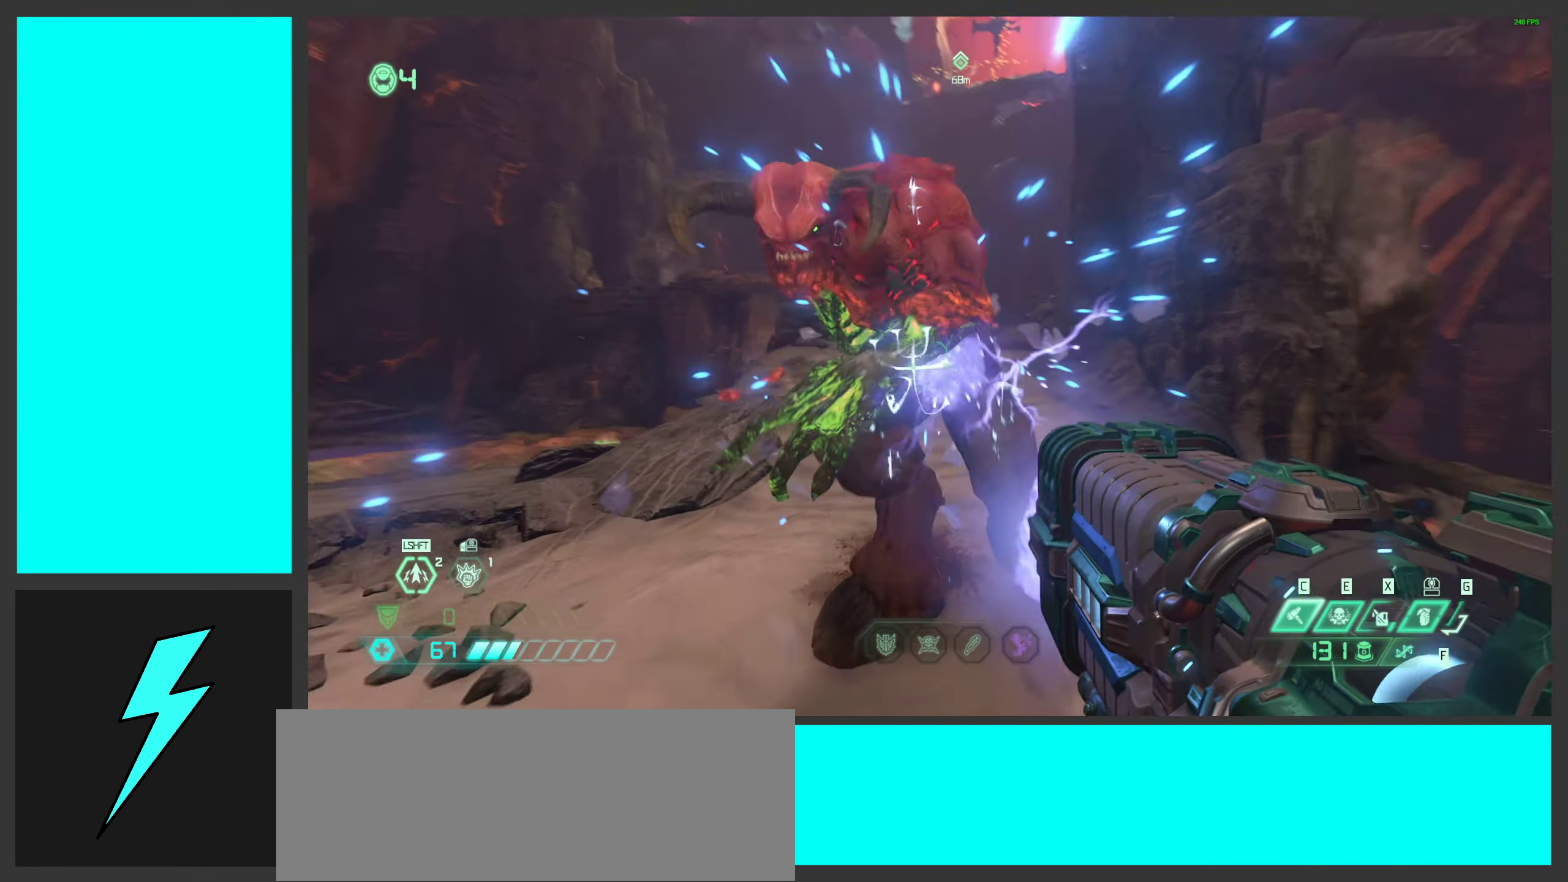
{"keys": ["shift", "w"], "mouse": ["left", "right"], "events": [[16, "ctrl", "down"], [66, "s", "up"], [100, "mouse_left", "up"], [116, "mouse_right", "down"], [133, "d", "down"], [166, "ctrl", "up"], [200, "a", "up"], [200, "d", "up"], [233, "w", "down"], [316, "mouse_left", "down"], [366, "shift", "down"]]}
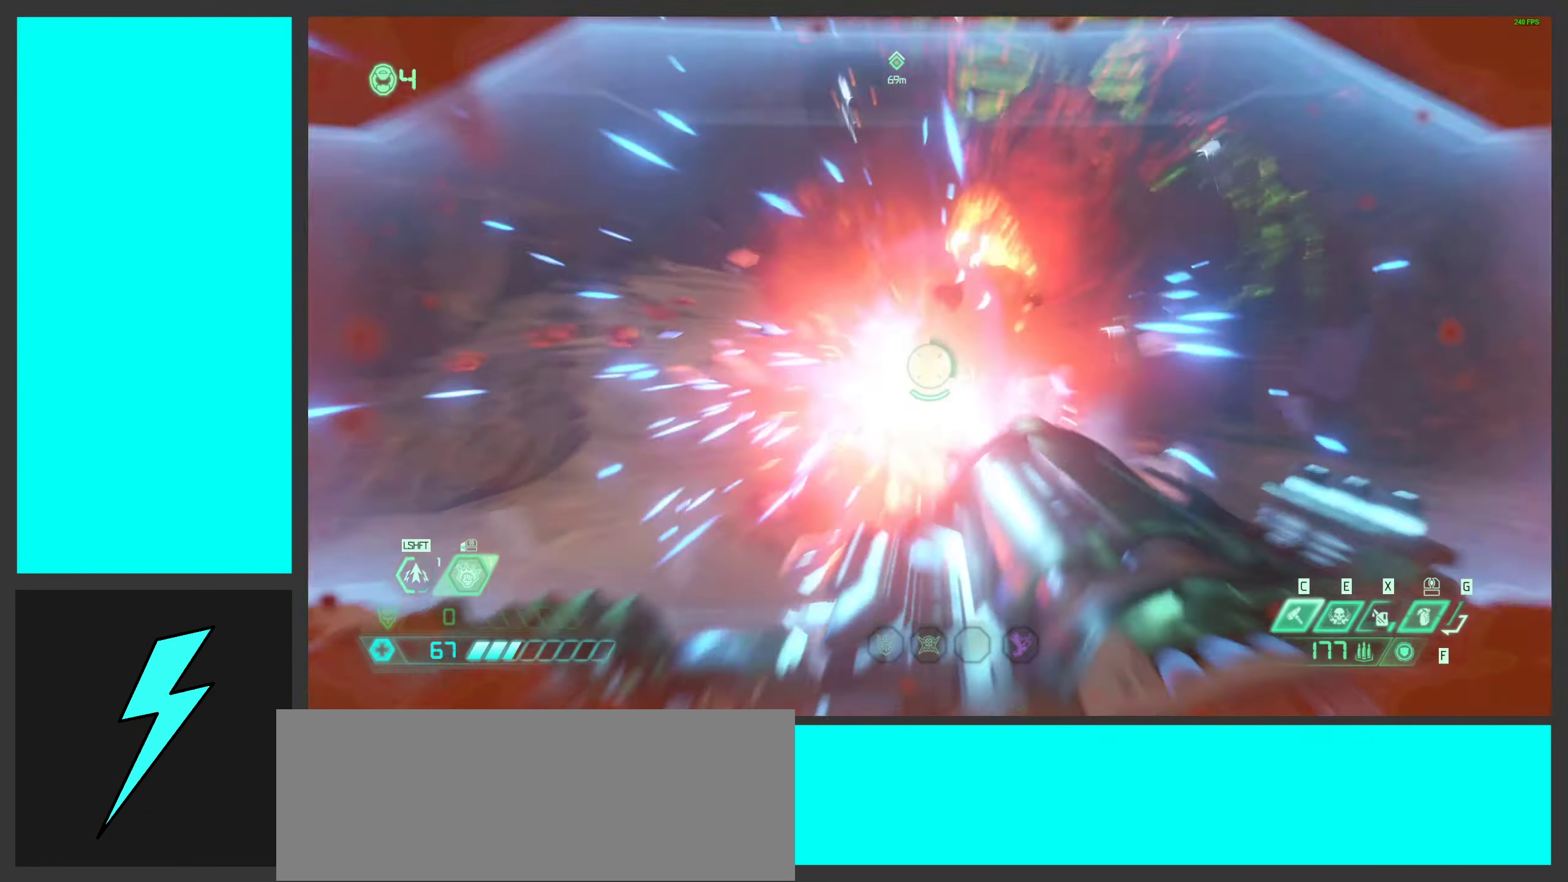
{"keys": ["w"], "mouse": ["left", "right"], "events": [[33, "shift", "up"], [233, "mouse_mb4", "down"], [366, "shift", "down"], [383, "mouse_mb4", "up"], [466, "shift", "up"]]}
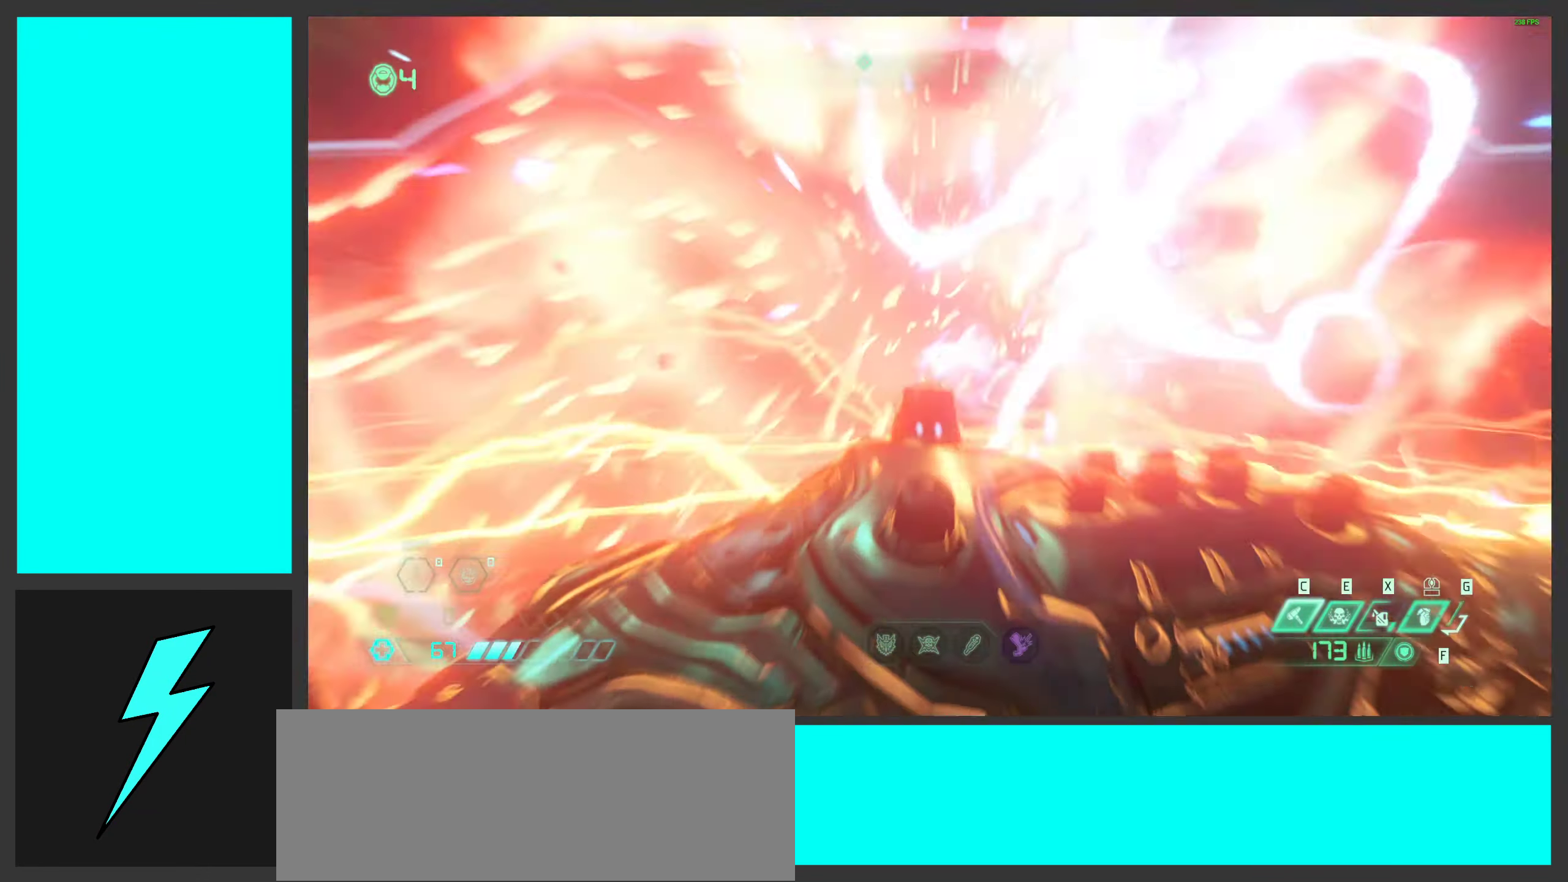
{"keys": ["2"], "mouse": [], "events": [[316, "w", "up"], [466, "2", "down"], [483, "mouse_left", "up"], [483, "mouse_right", "up"]]}
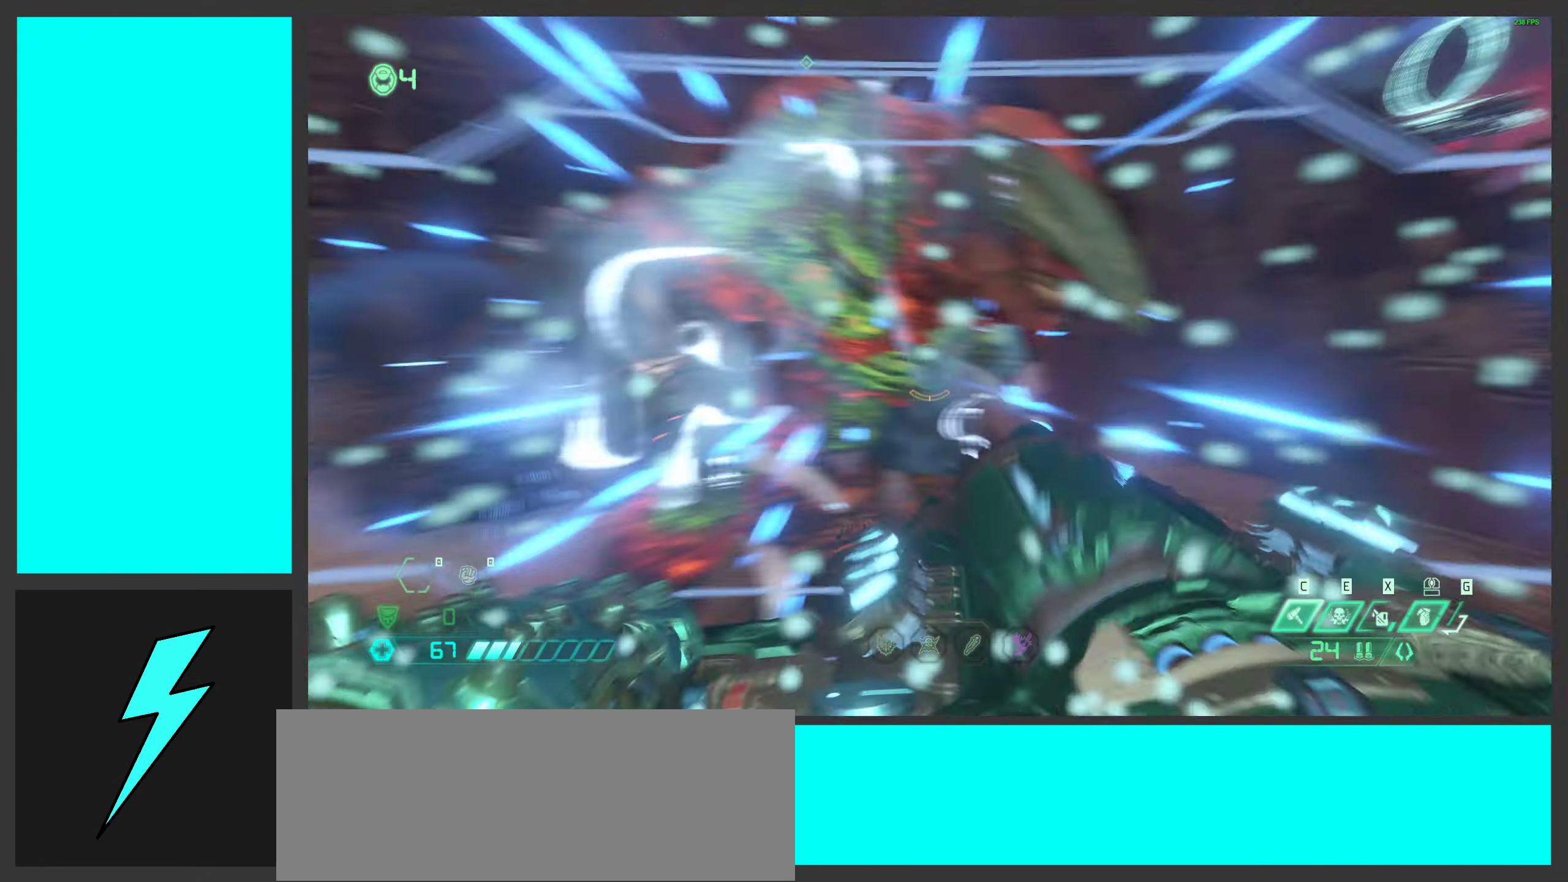
{"keys": ["s"], "mouse": ["left", "mb5"], "events": [[50, "2", "up"], [200, "mouse_left", "down"], [200, "s", "down"], [400, "mouse_mb5", "down"]]}
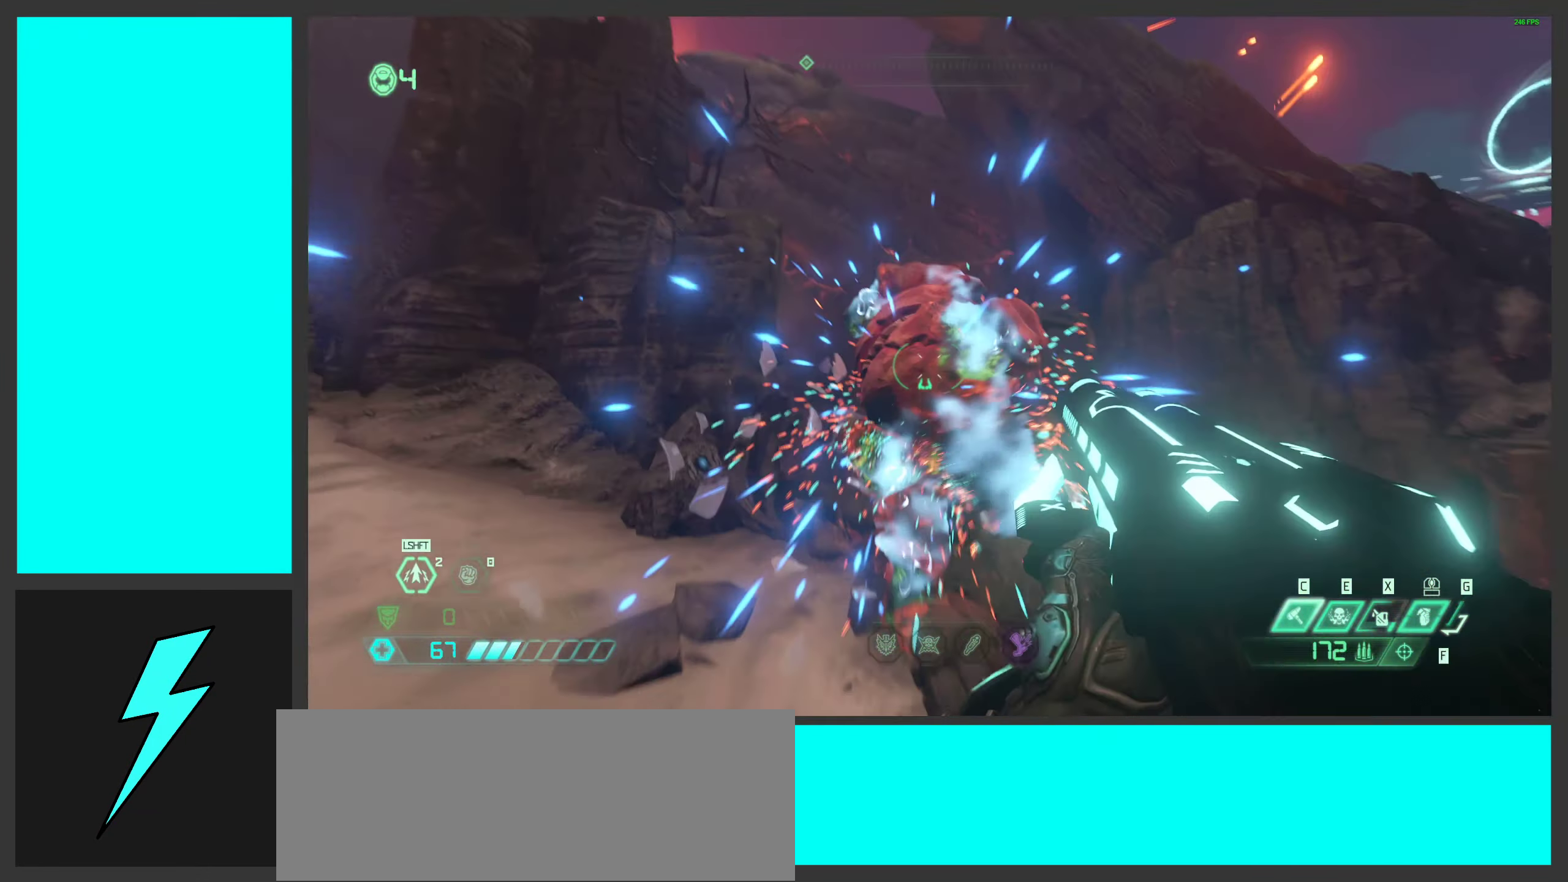
{"keys": [], "mouse": [], "events": [[16, "mouse_left", "up"], [66, "mouse_mb5", "up"], [200, "mouse_right", "down"], [233, "s", "up"], [250, "mouse_left", "down"], [283, "d", "down"], [300, "d", "up"], [367, "2", "down"], [433, "mouse_left", "up"], [433, "mouse_right", "up"], [450, "2", "up"]]}
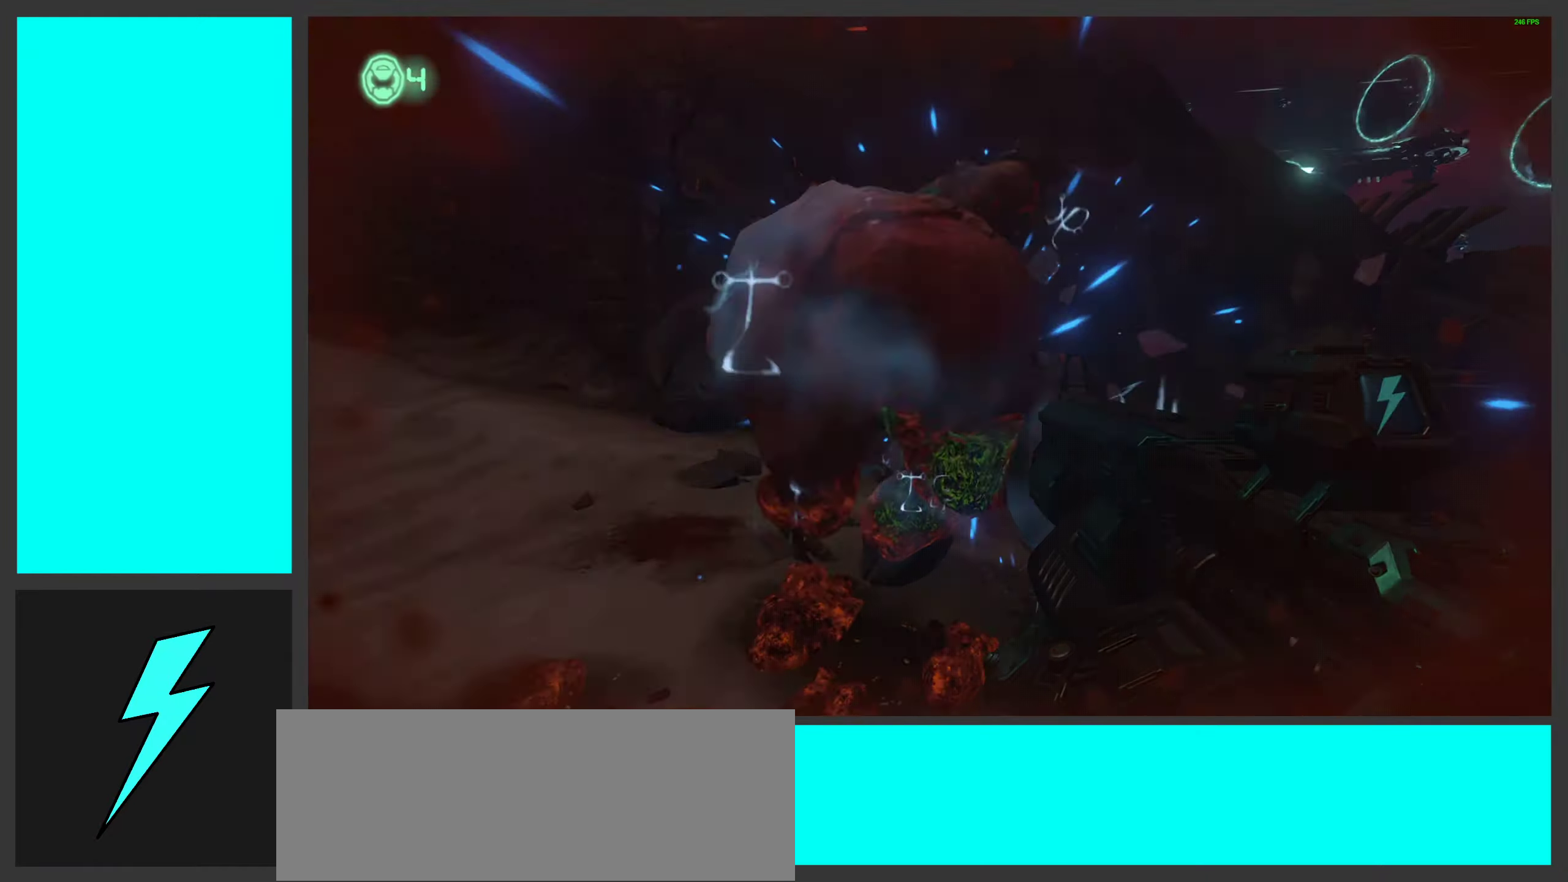
{"keys": [], "mouse": [], "events": [[67, "mouse_left", "down"], [83, "s", "down"], [267, "mouse_left", "up"], [467, "s", "up"]]}
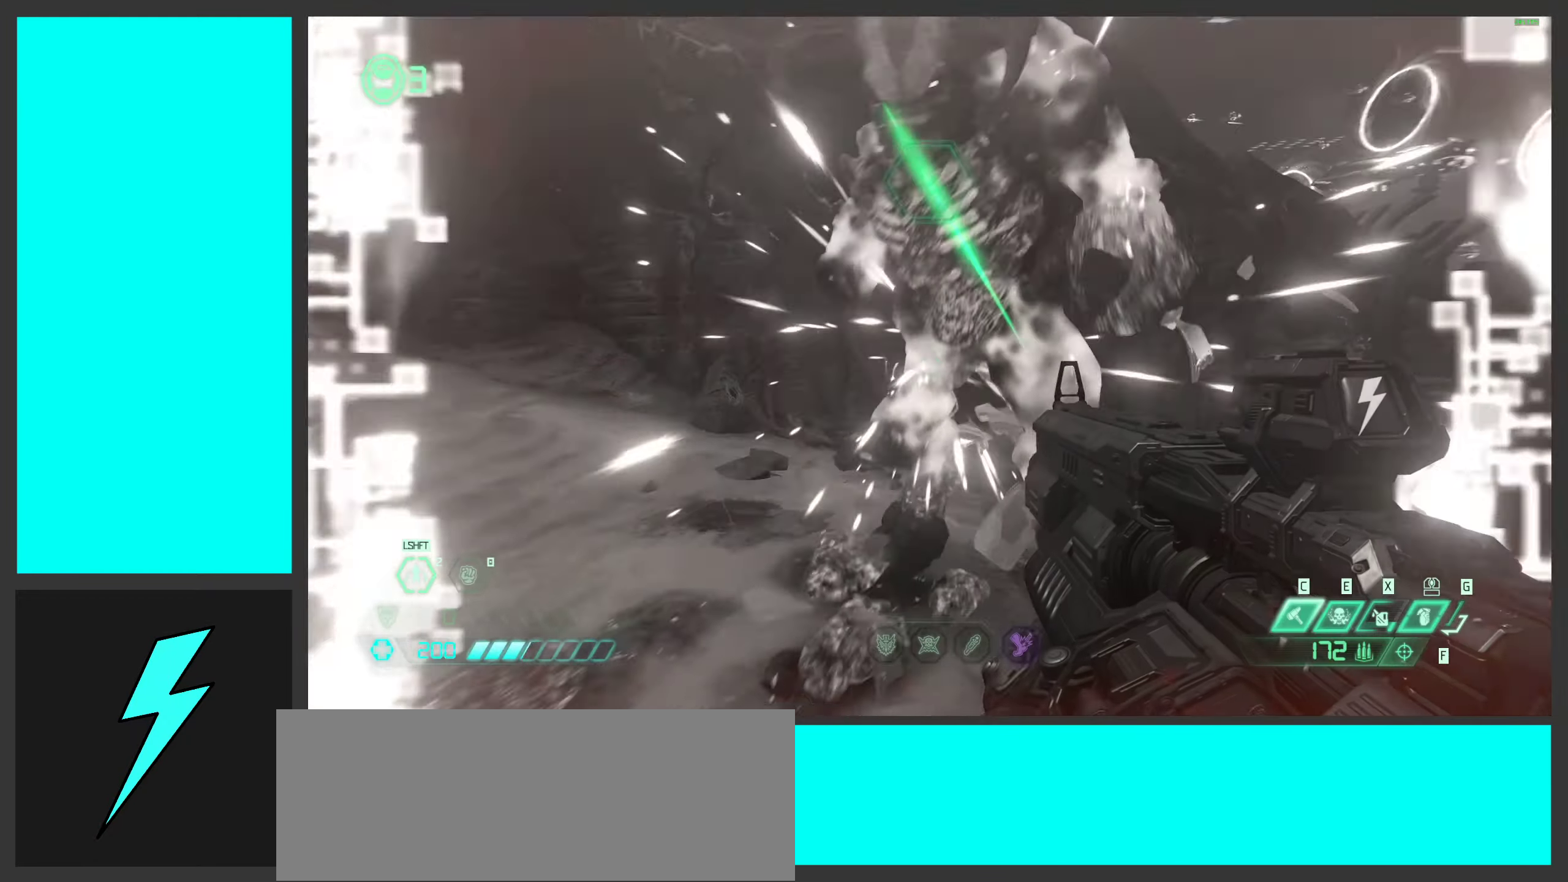
{"keys": ["d", "s"], "mouse": ["left"], "events": [[17, "a", "down"], [67, "space", "down"], [100, "2", "down"], [233, "2", "up"], [267, "space", "up"], [300, "a", "up"], [350, "d", "down"], [367, "mouse_left", "down"], [383, "s", "down"]]}
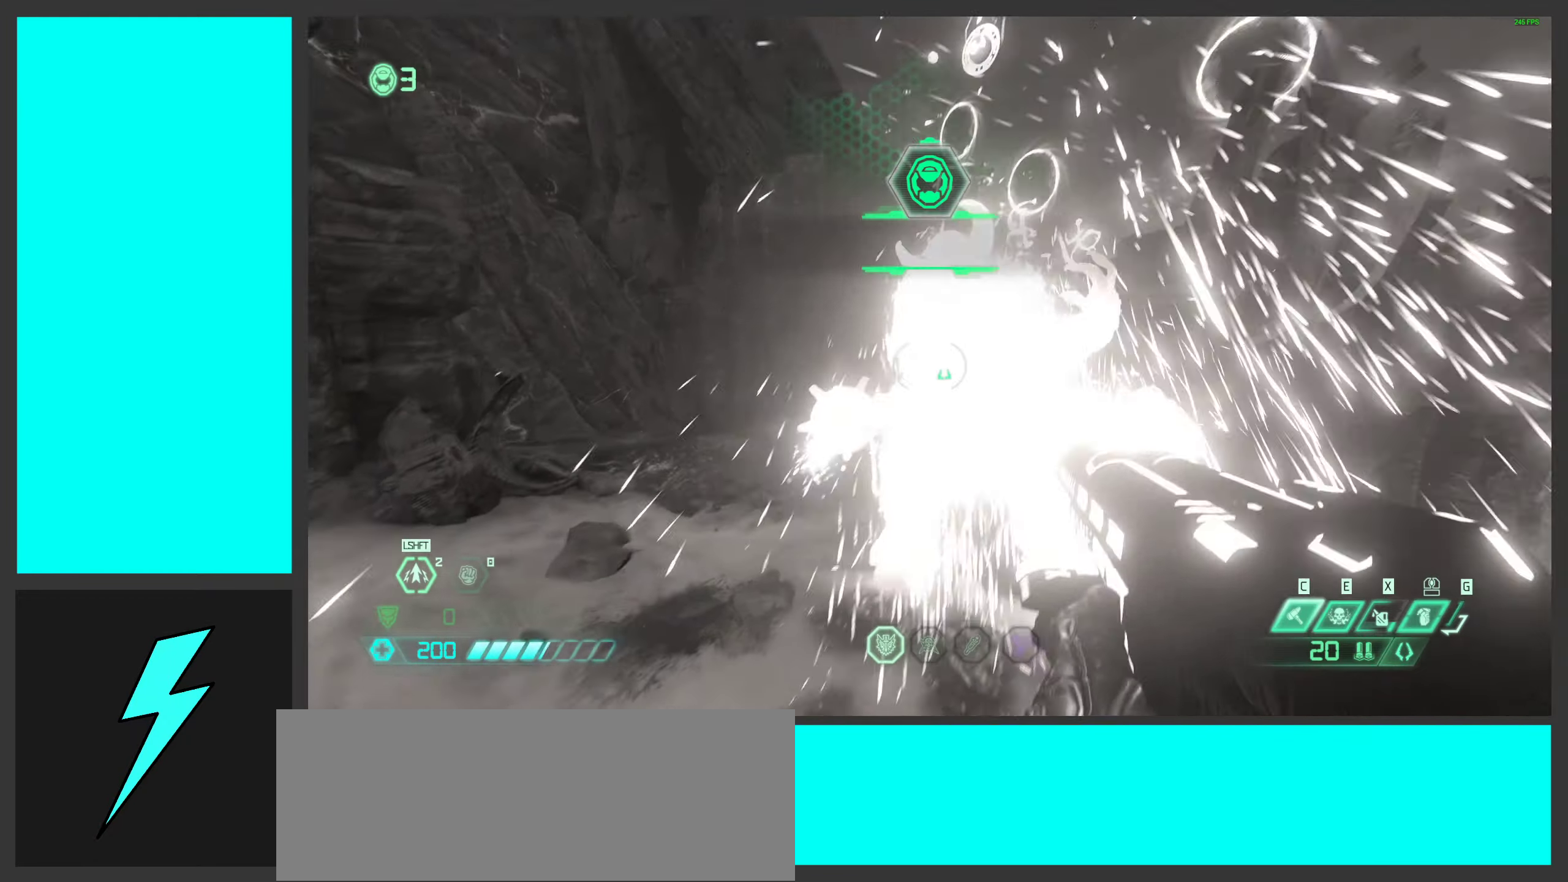
{"keys": ["a", "shift"], "mouse": [], "events": [[67, "d", "up"], [100, "mouse_left", "up"], [100, "mouse_mb5", "down"], [150, "a", "down"], [233, "s", "up"], [267, "mouse_mb5", "up"], [283, "mouse_mb5", "down"], [333, "mouse_mb5", "up"], [417, "shift", "down"]]}
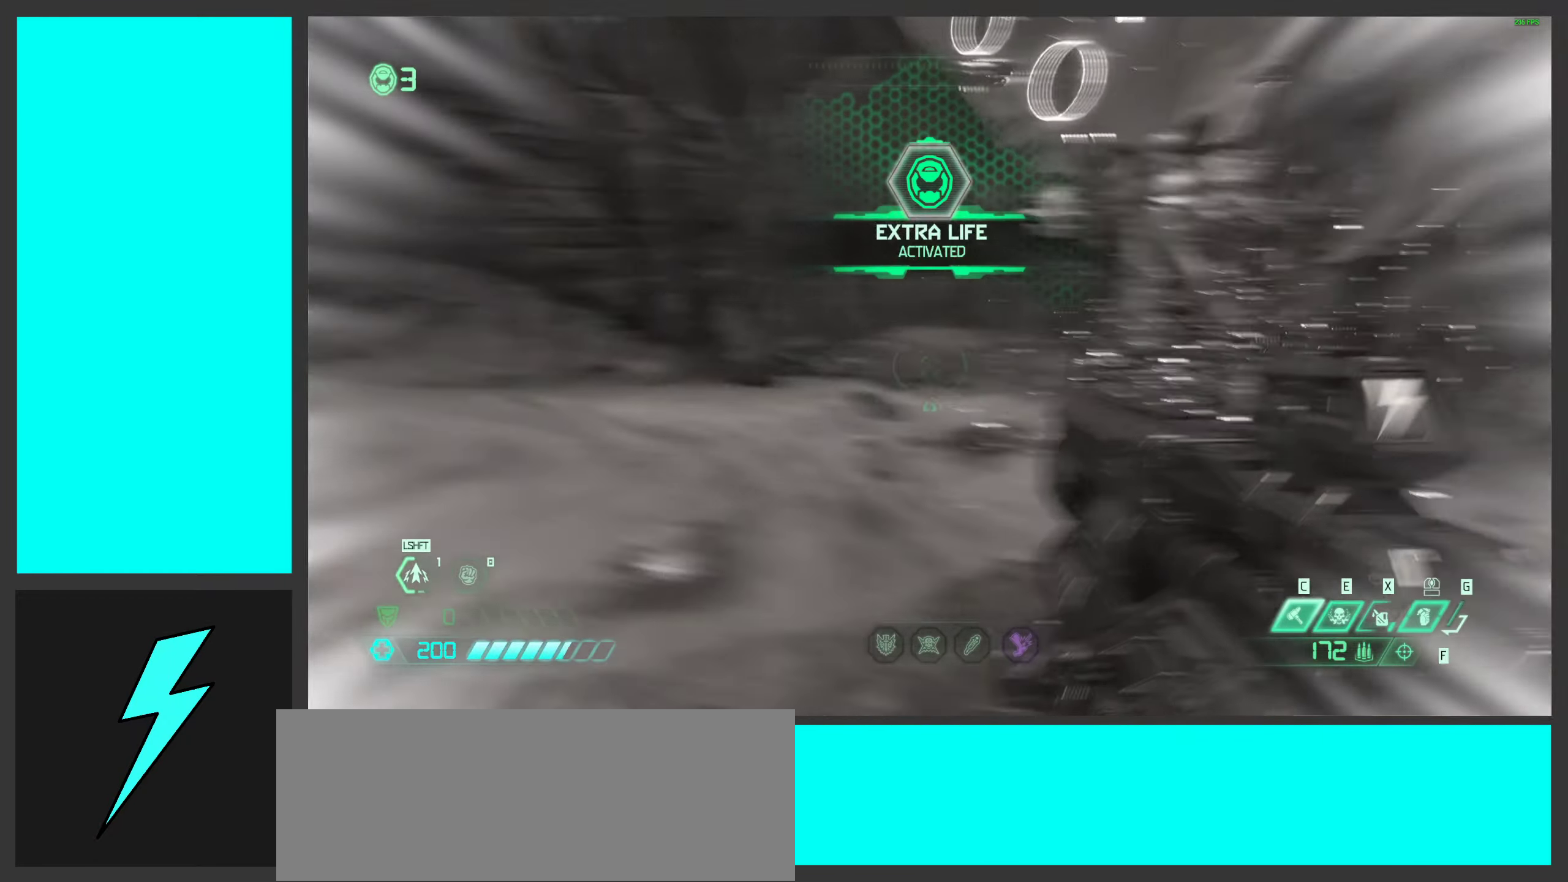
{"keys": ["s"], "mouse": [], "events": [[50, "shift", "up"], [167, "s", "down"], [317, "a", "up"]]}
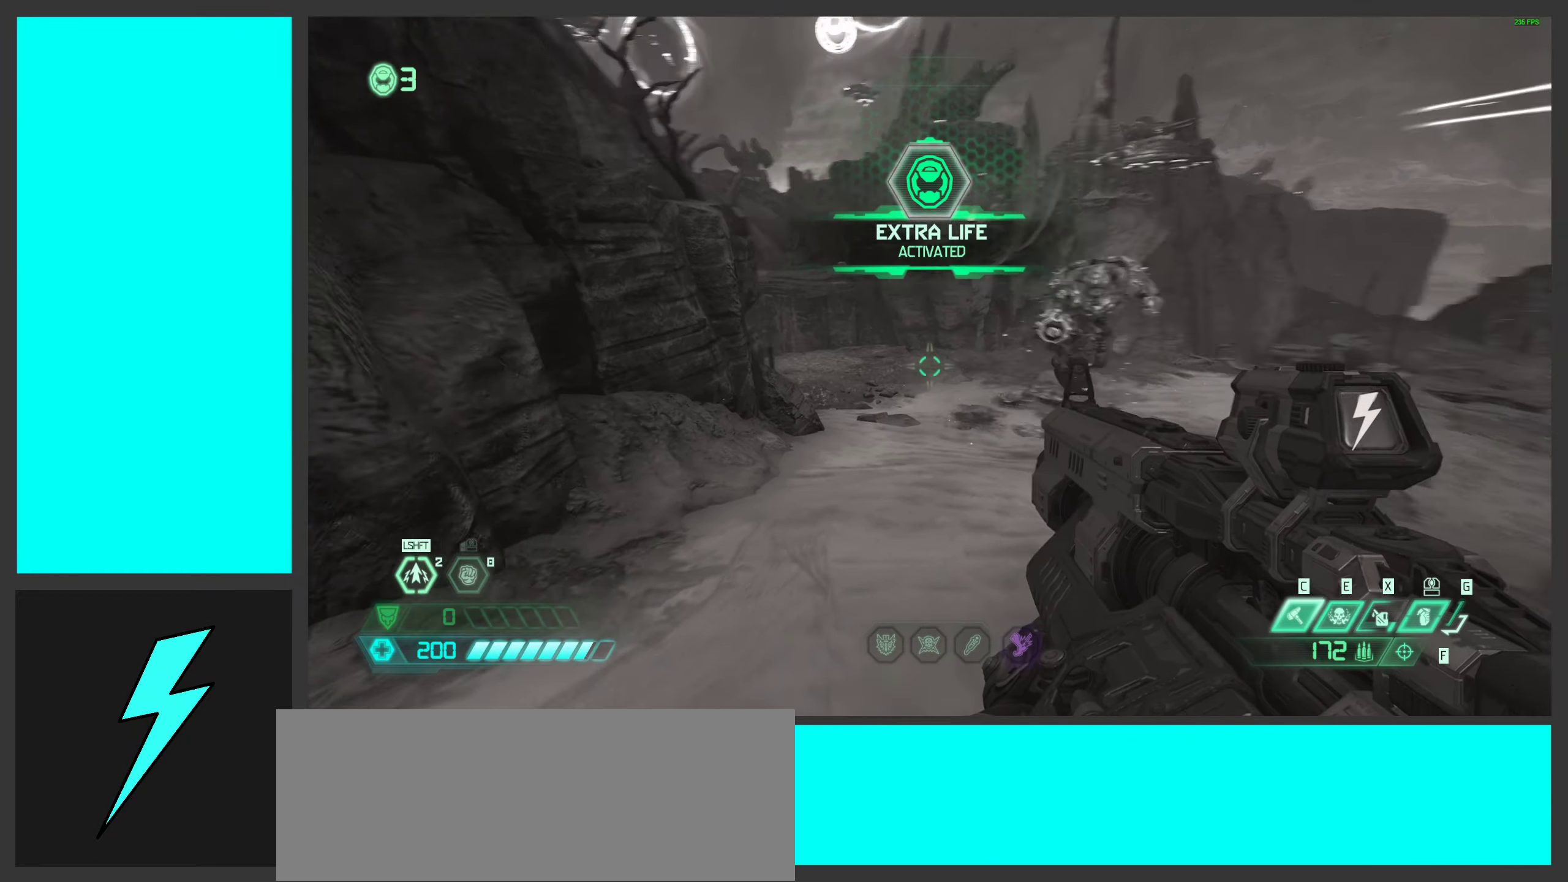
{"keys": [], "mouse": [], "events": [[83, "d", "down"], [283, "s", "up"], [300, "d", "up"]]}
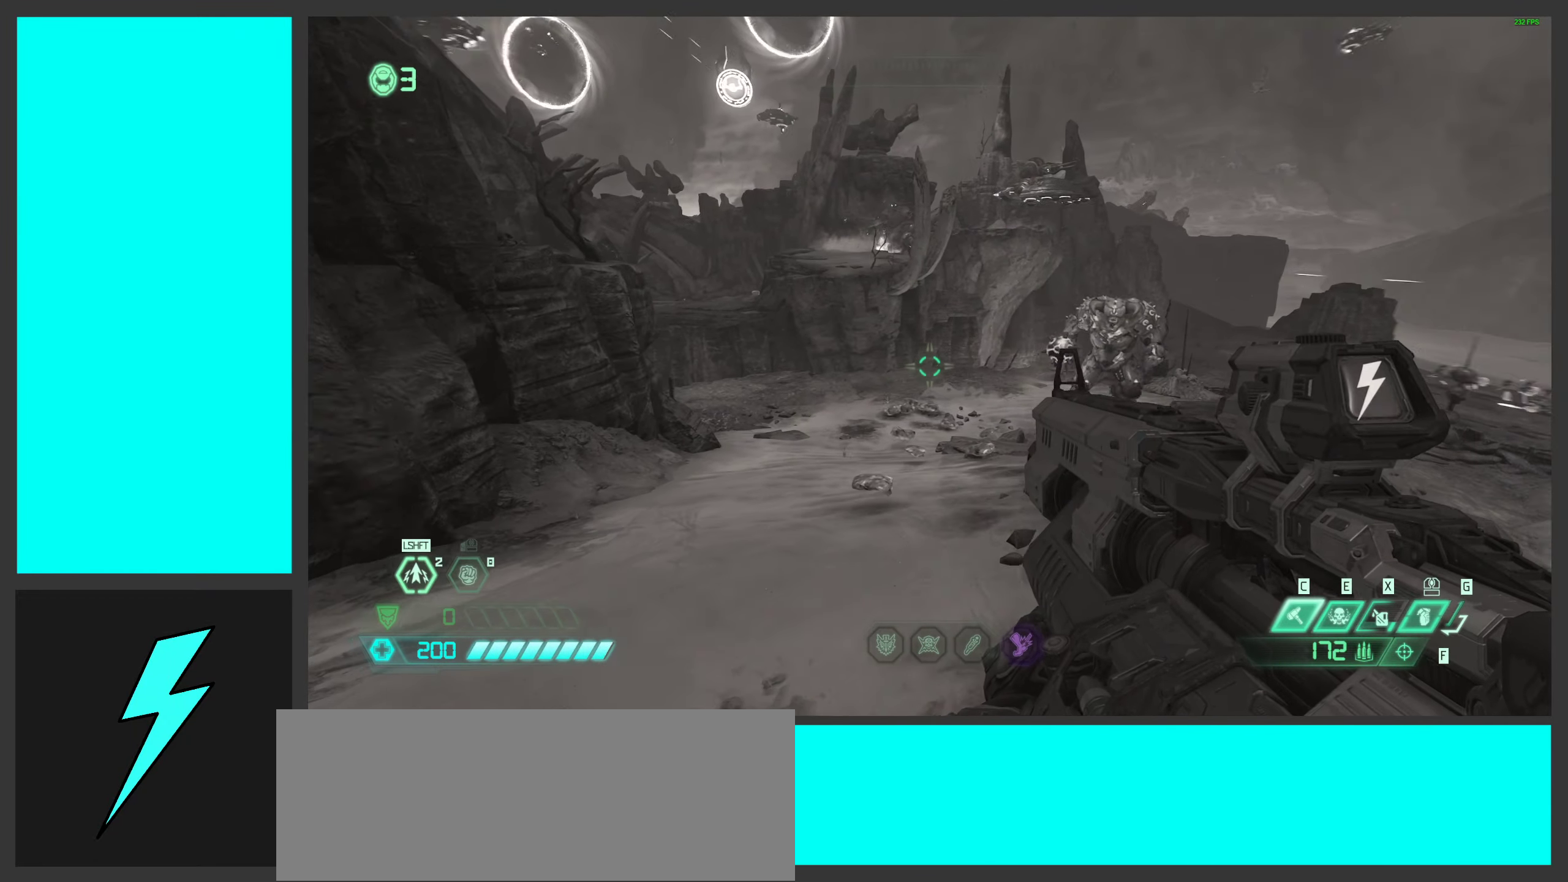
{"keys": [], "mouse": [], "events": [[67, "a", "down"], [317, "a", "up"]]}